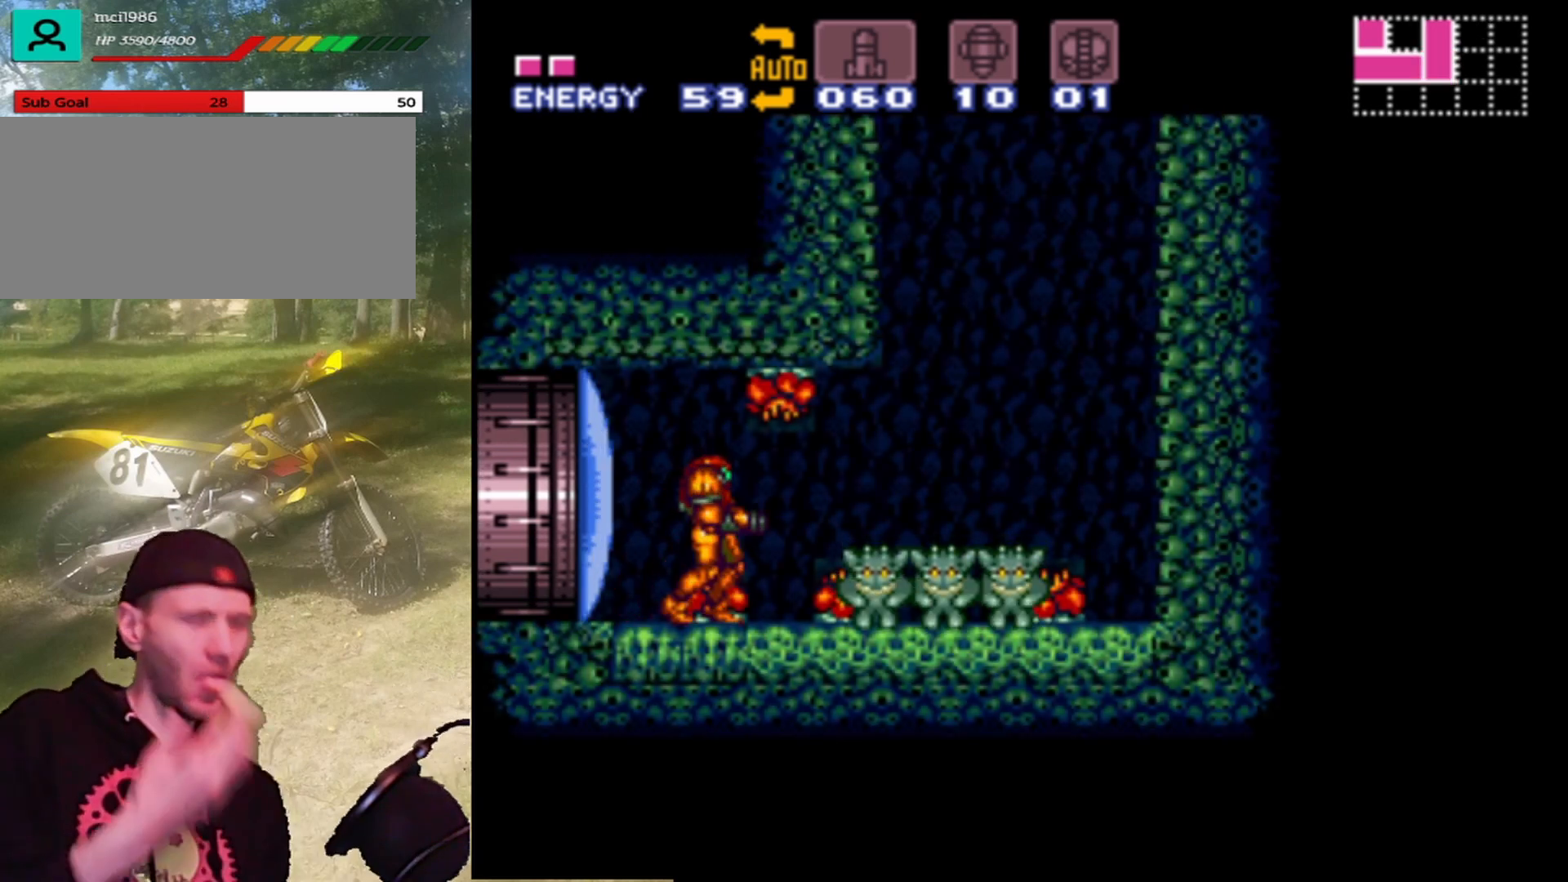
Gameplay with a controller (Nintendo layout); each line is a JSON object with the inputs held at the frame after it. "events" lists button and stick changes between this image and that frame as [ms after this image, input, new state], when the widget could be followed in between. Not read: L3 R1 R3.
{"buttons": ["DPAD_DOWN"], "events": [[267, "DPAD_DOWN", "down"], [433, "DPAD_DOWN", "up"], [467, "DPAD_DOWN", "down"]]}
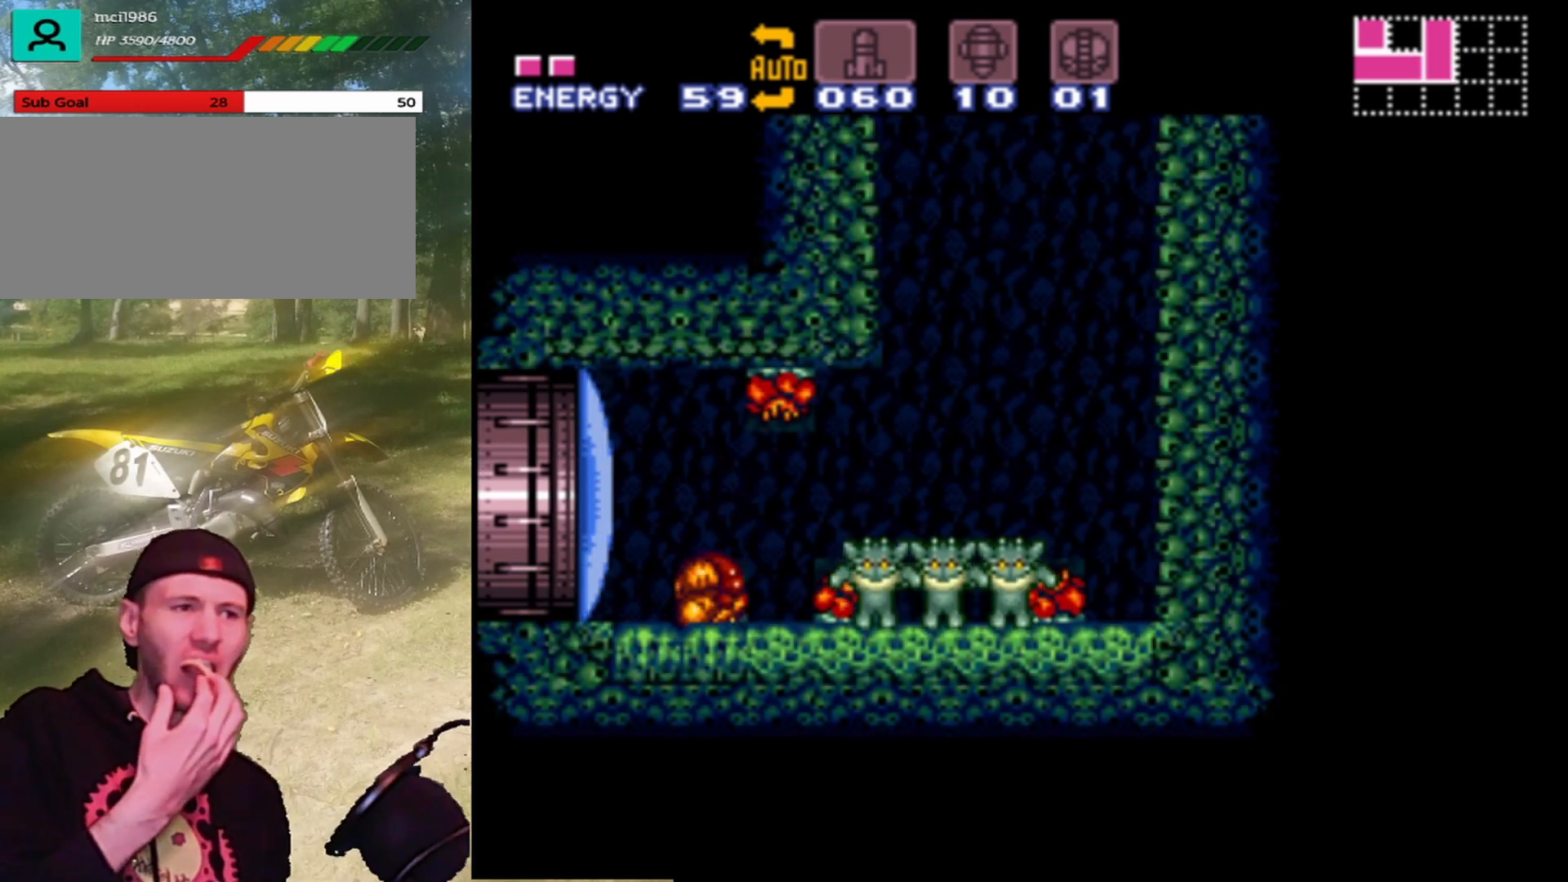
{"buttons": ["DPAD_RIGHT"], "events": [[100, "DPAD_DOWN", "up"], [267, "DPAD_RIGHT", "down"]]}
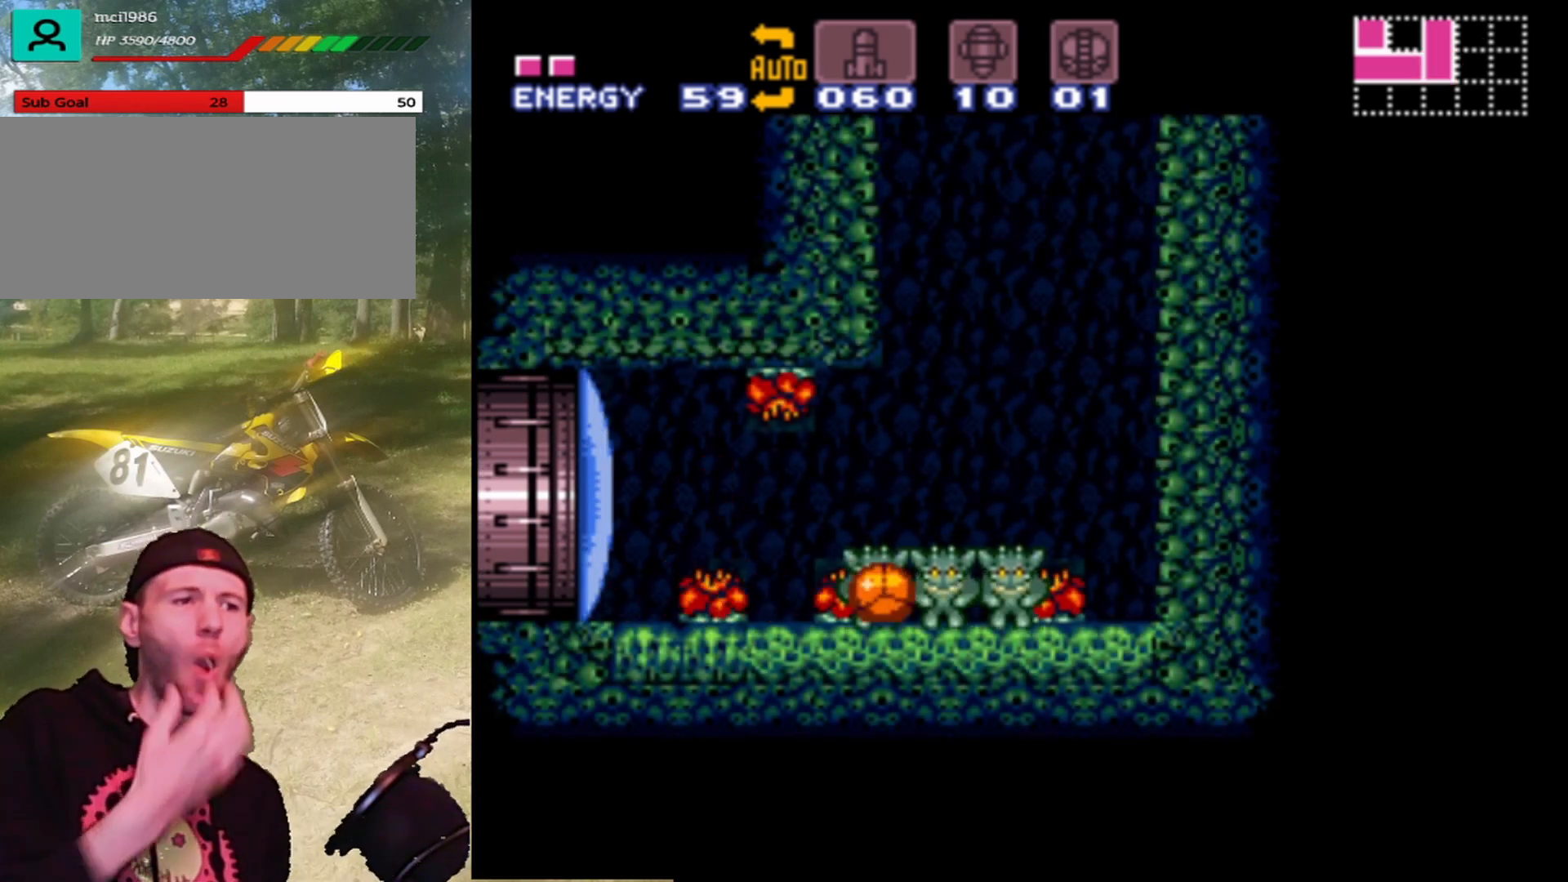
{"buttons": [], "events": [[67, "DPAD_RIGHT", "up"], [367, "DPAD_LEFT", "down"], [433, "DPAD_LEFT", "up"]]}
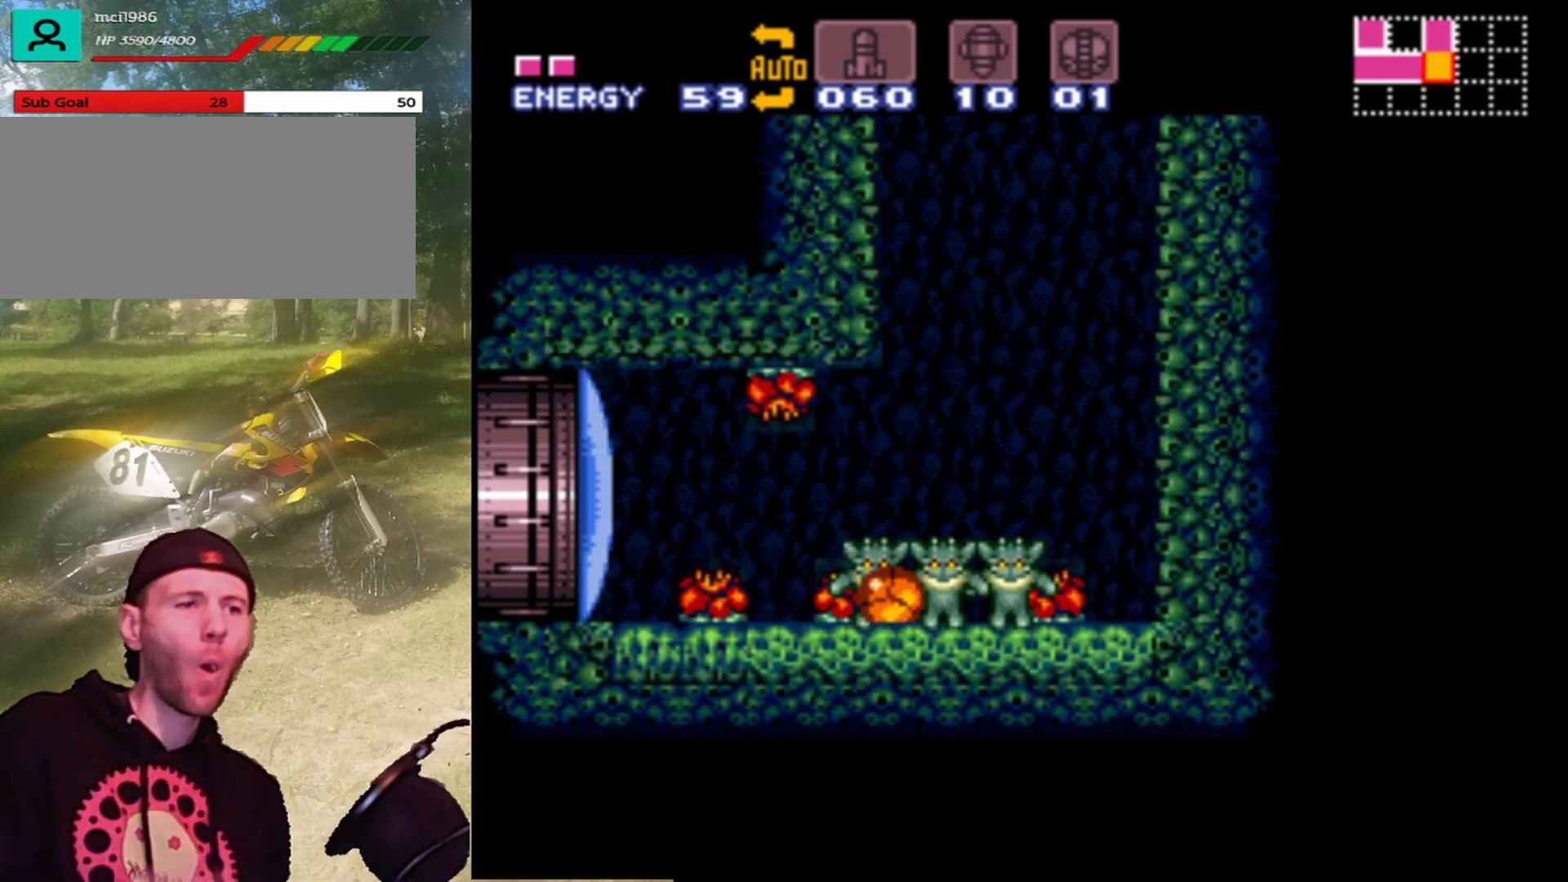
{"buttons": [], "events": [[167, "DPAD_RIGHT", "down"], [267, "DPAD_RIGHT", "up"]]}
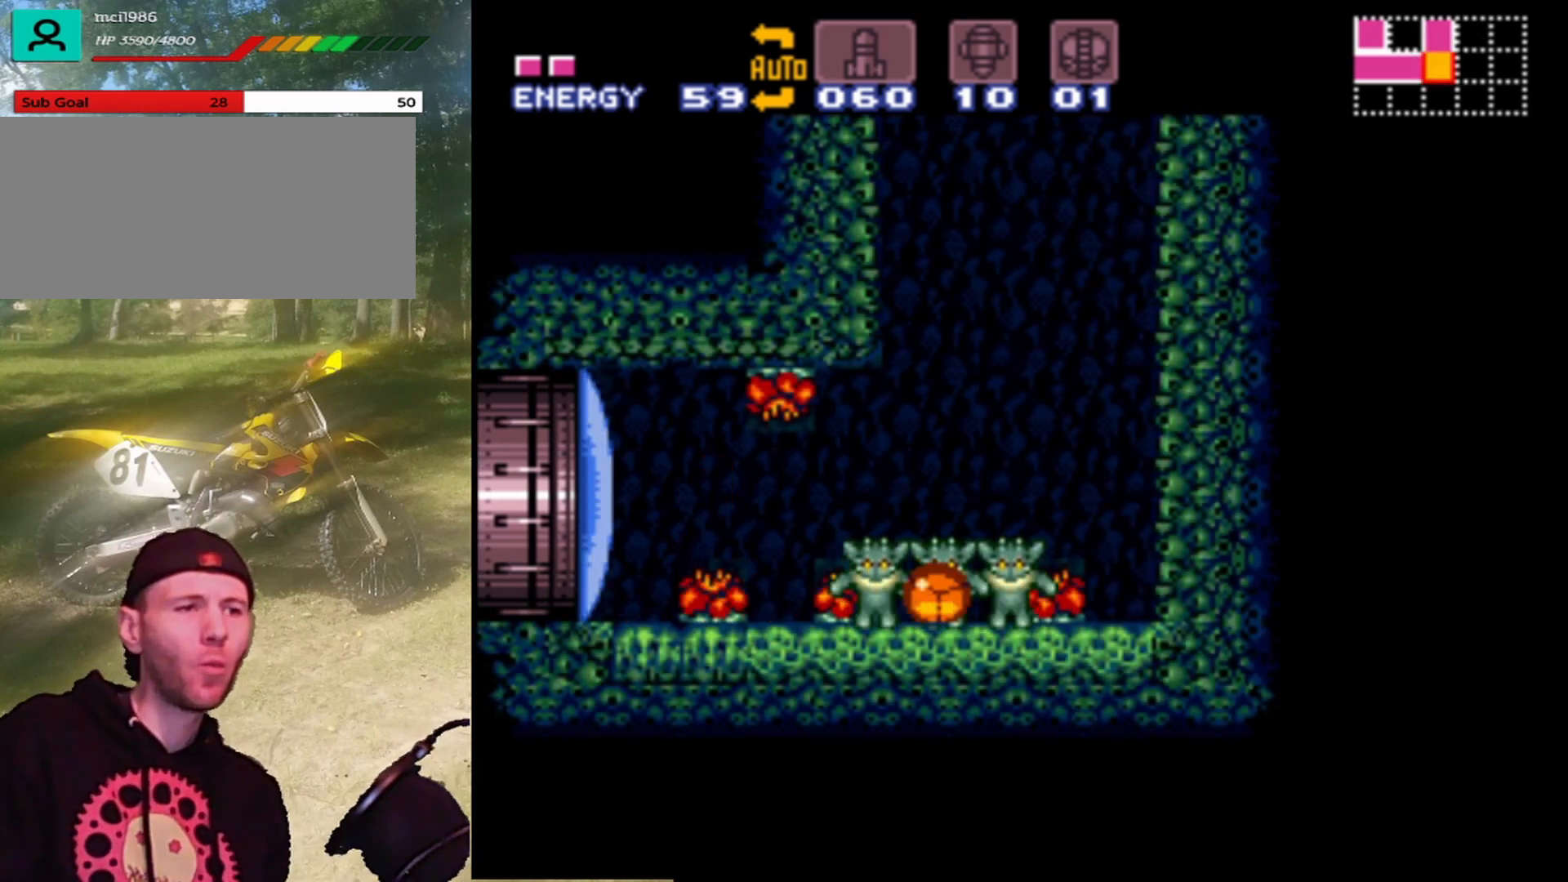
{"buttons": [], "events": [[167, "DPAD_RIGHT", "down"], [267, "DPAD_RIGHT", "up"]]}
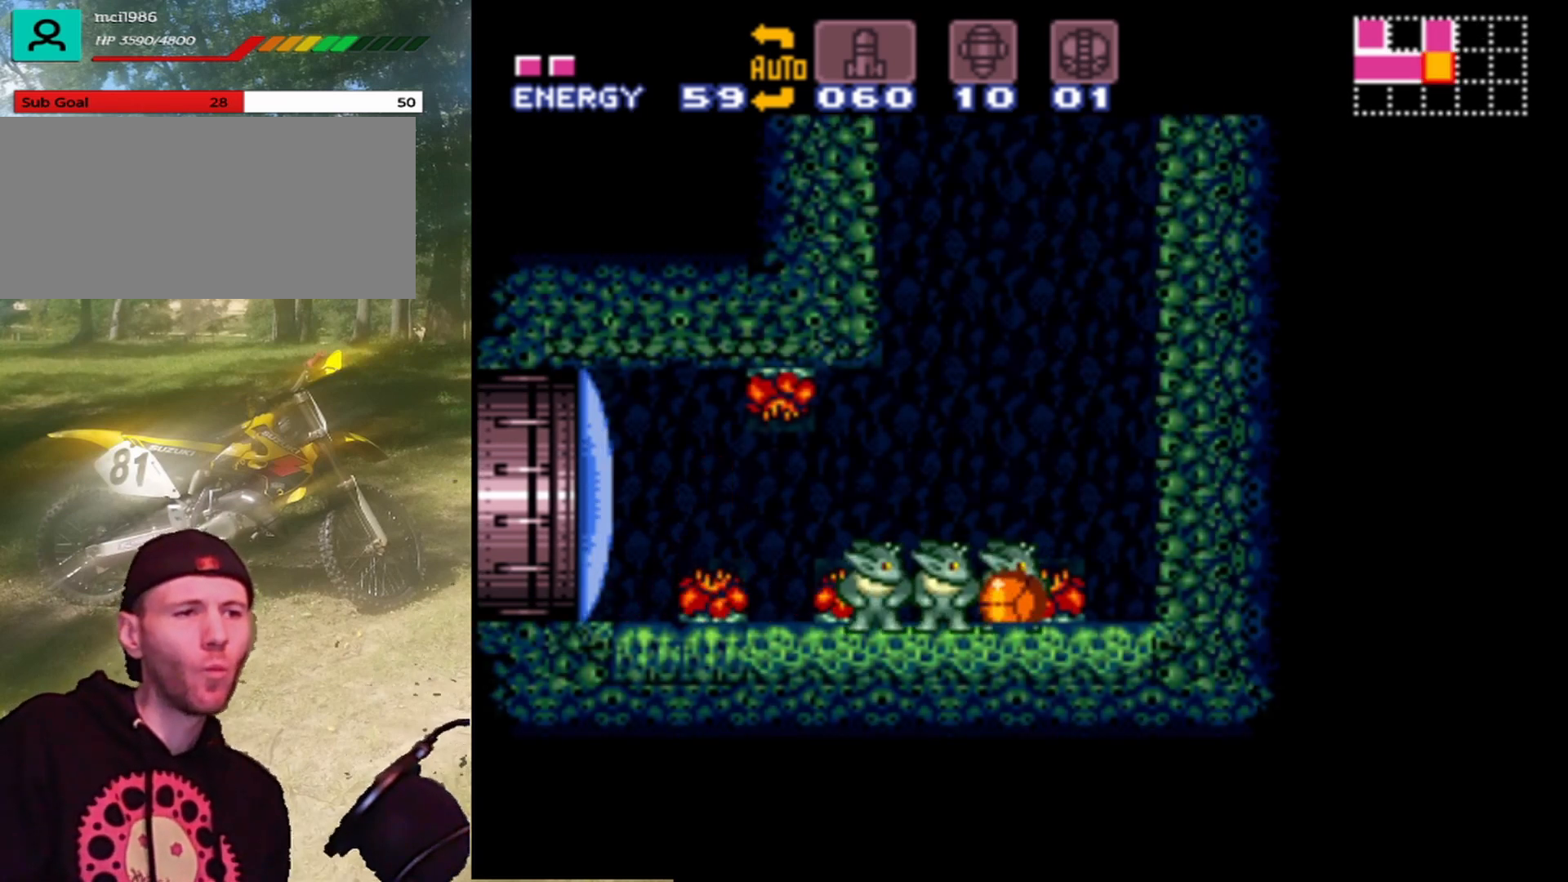
{"buttons": [], "events": [[133, "DPAD_RIGHT", "down"], [233, "DPAD_RIGHT", "up"]]}
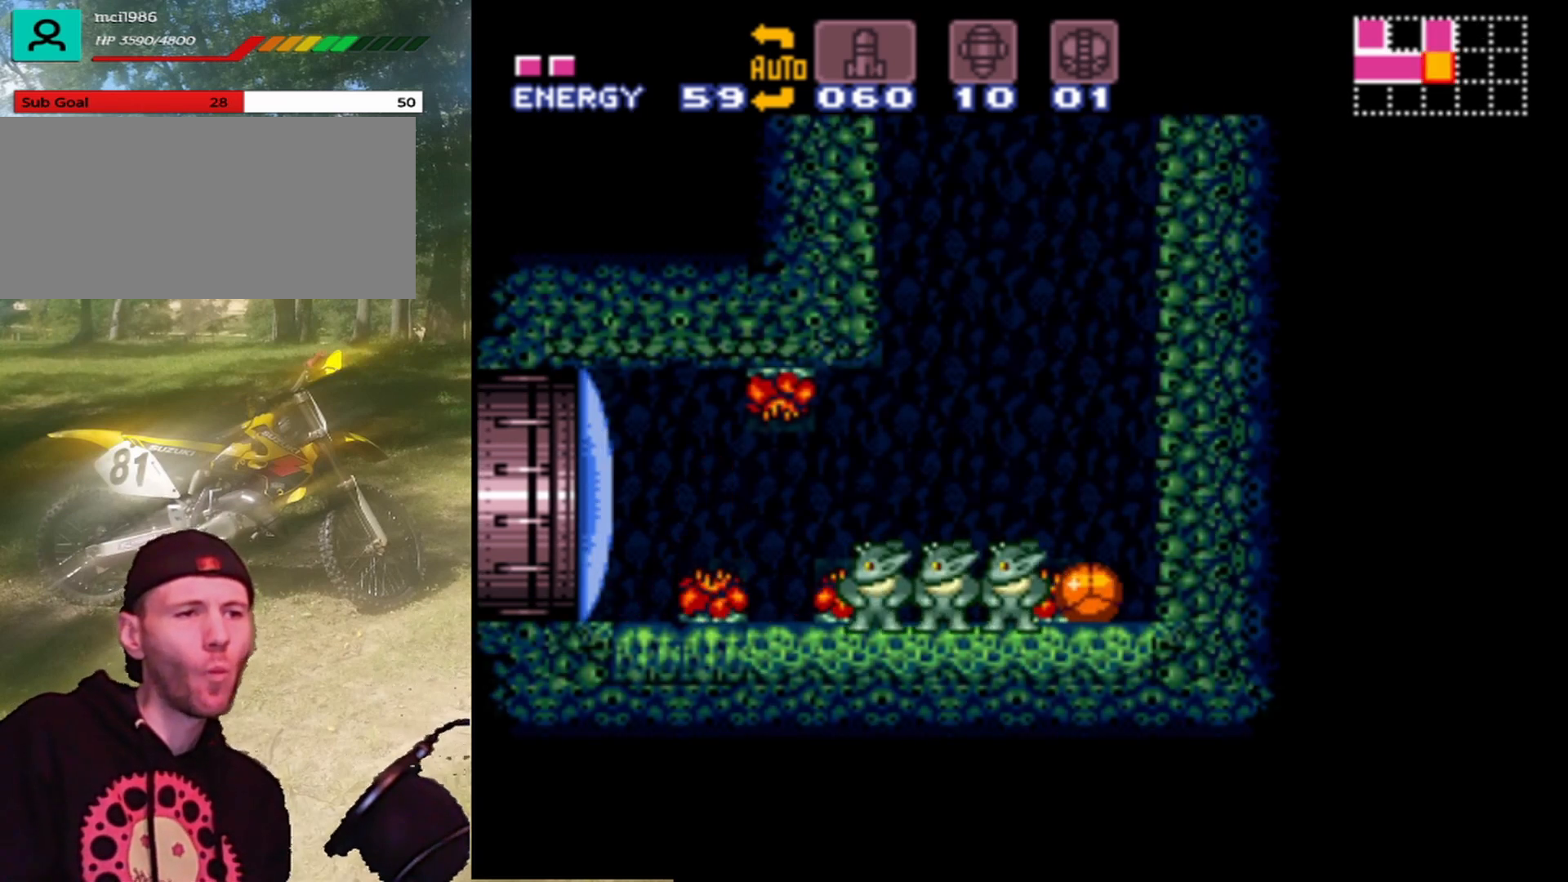
{"buttons": [], "events": [[33, "DPAD_LEFT", "down"], [200, "DPAD_LEFT", "up"]]}
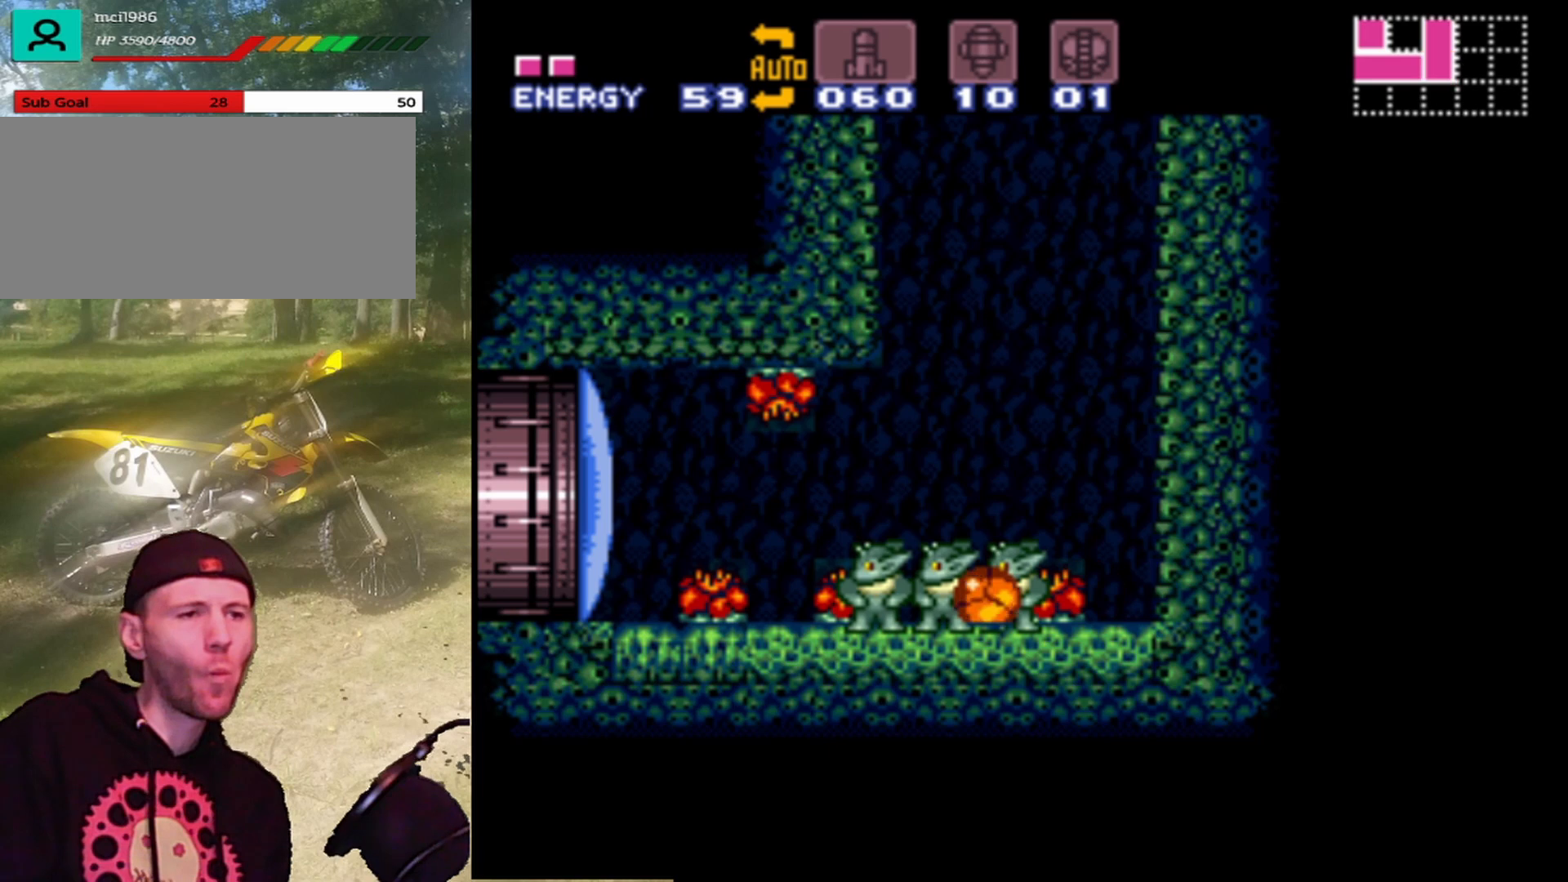
{"buttons": ["DPAD_RIGHT"], "events": [[33, "DPAD_LEFT", "down"], [267, "DPAD_LEFT", "up"], [500, "DPAD_RIGHT", "down"]]}
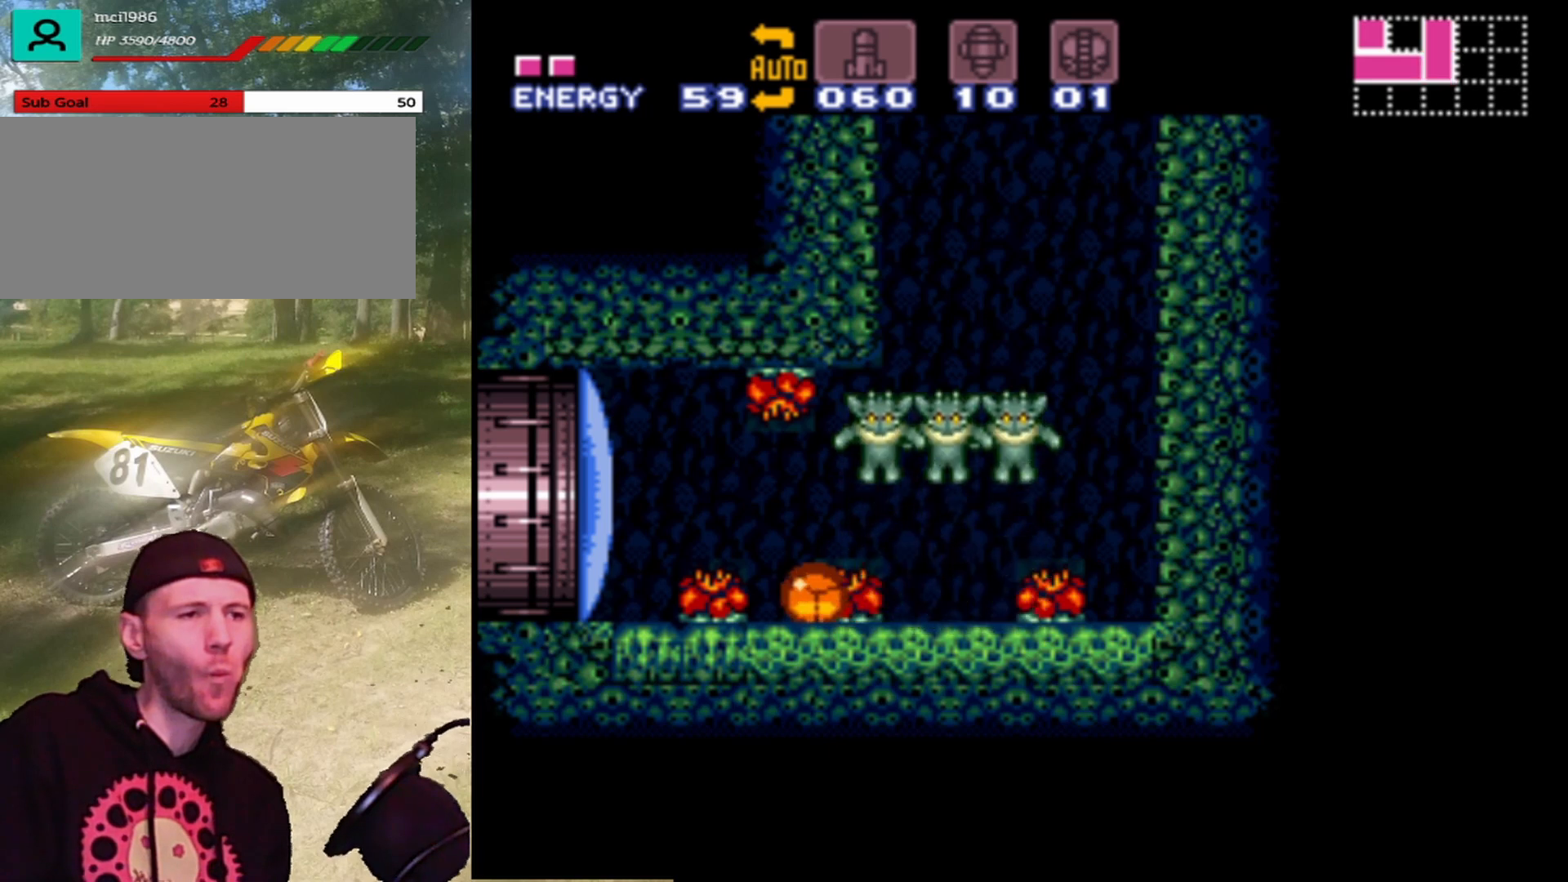
{"buttons": ["DPAD_RIGHT"], "events": []}
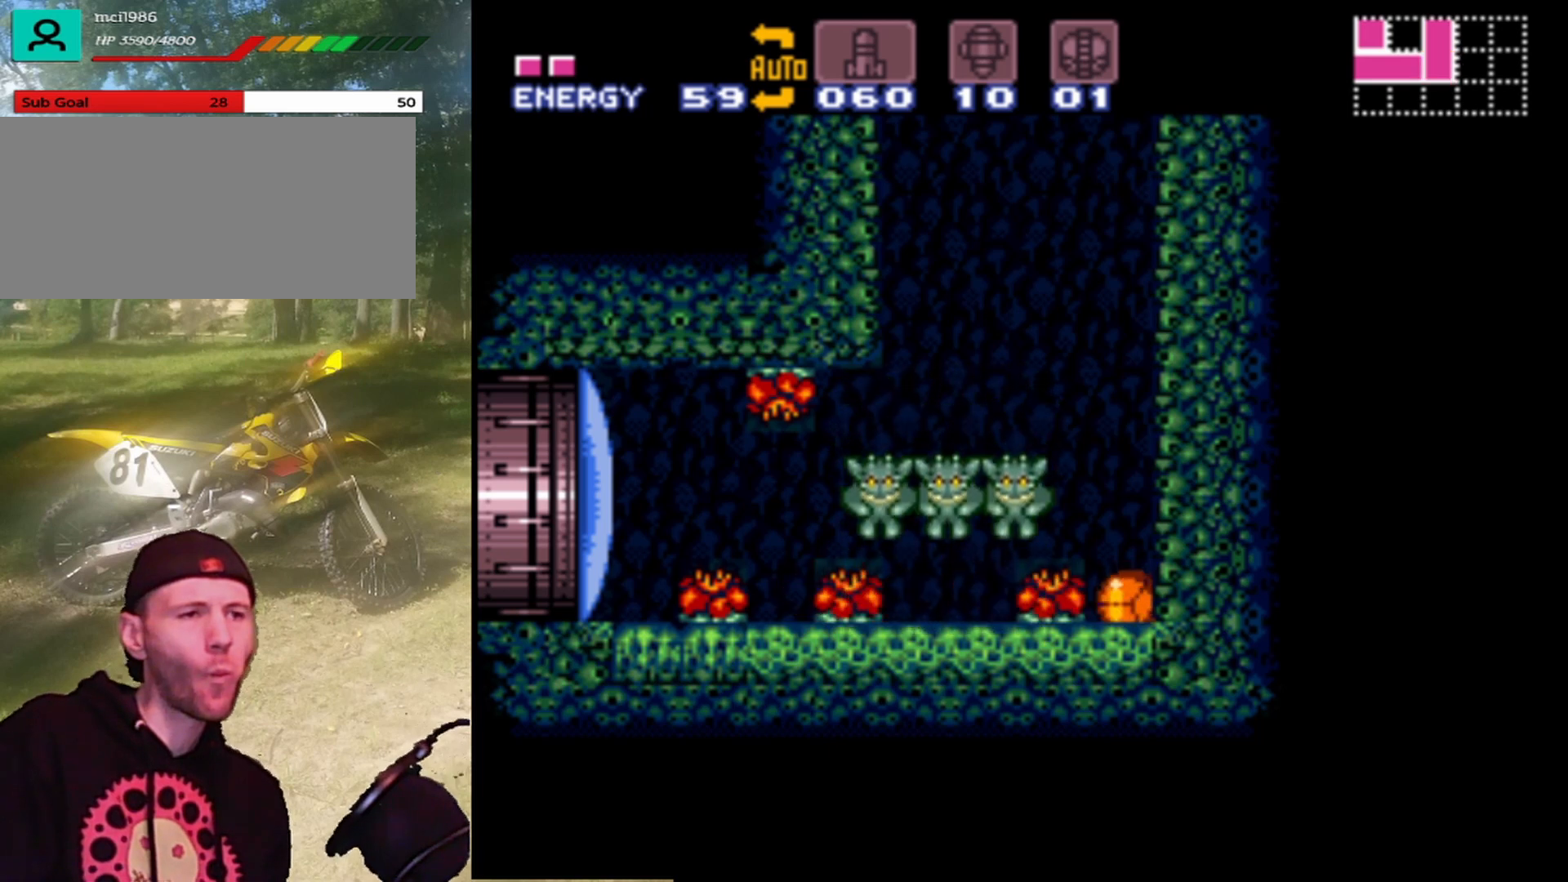
{"buttons": [], "events": [[67, "DPAD_RIGHT", "up"], [267, "Y", "down"], [333, "Y", "up"]]}
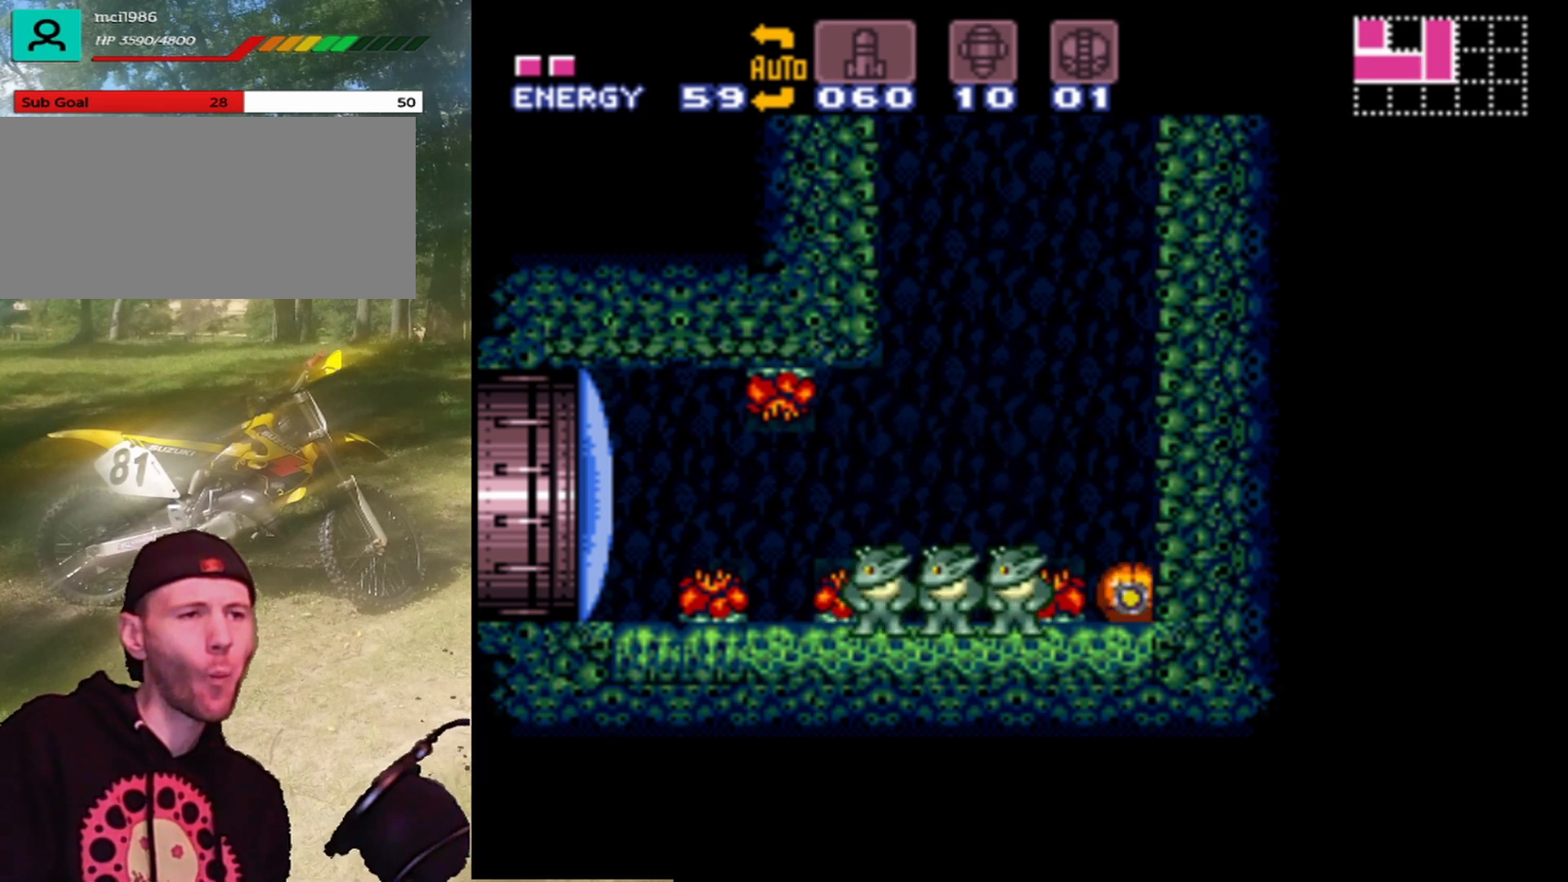
{"buttons": [], "events": [[67, "DPAD_UP", "down"], [200, "DPAD_UP", "up"]]}
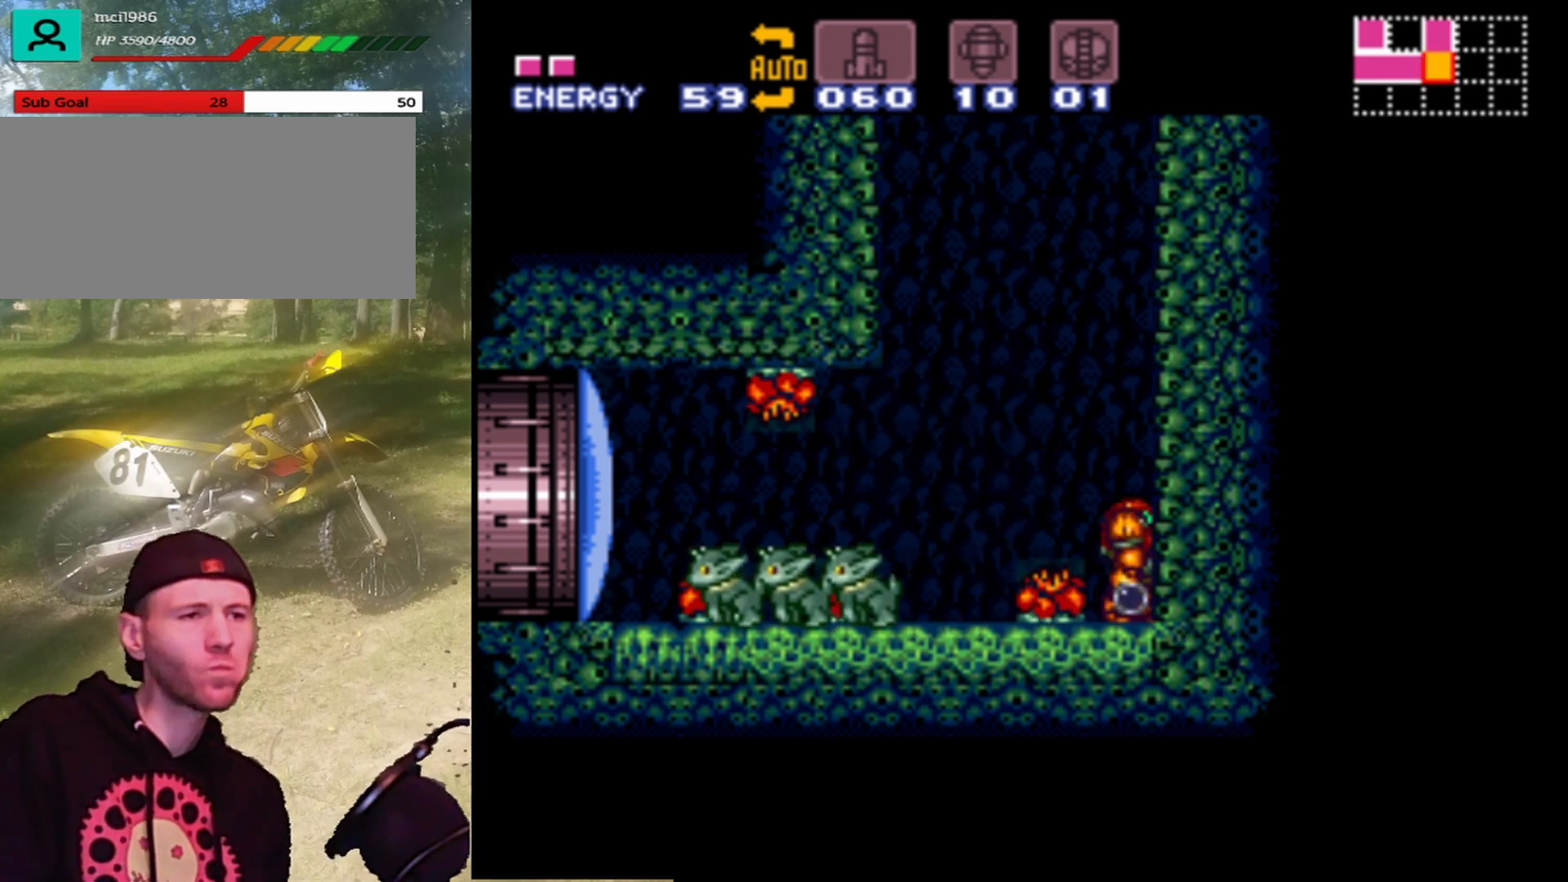
{"buttons": ["Y", "DPAD_LEFT"], "events": [[133, "Y", "down"], [200, "DPAD_LEFT", "down"]]}
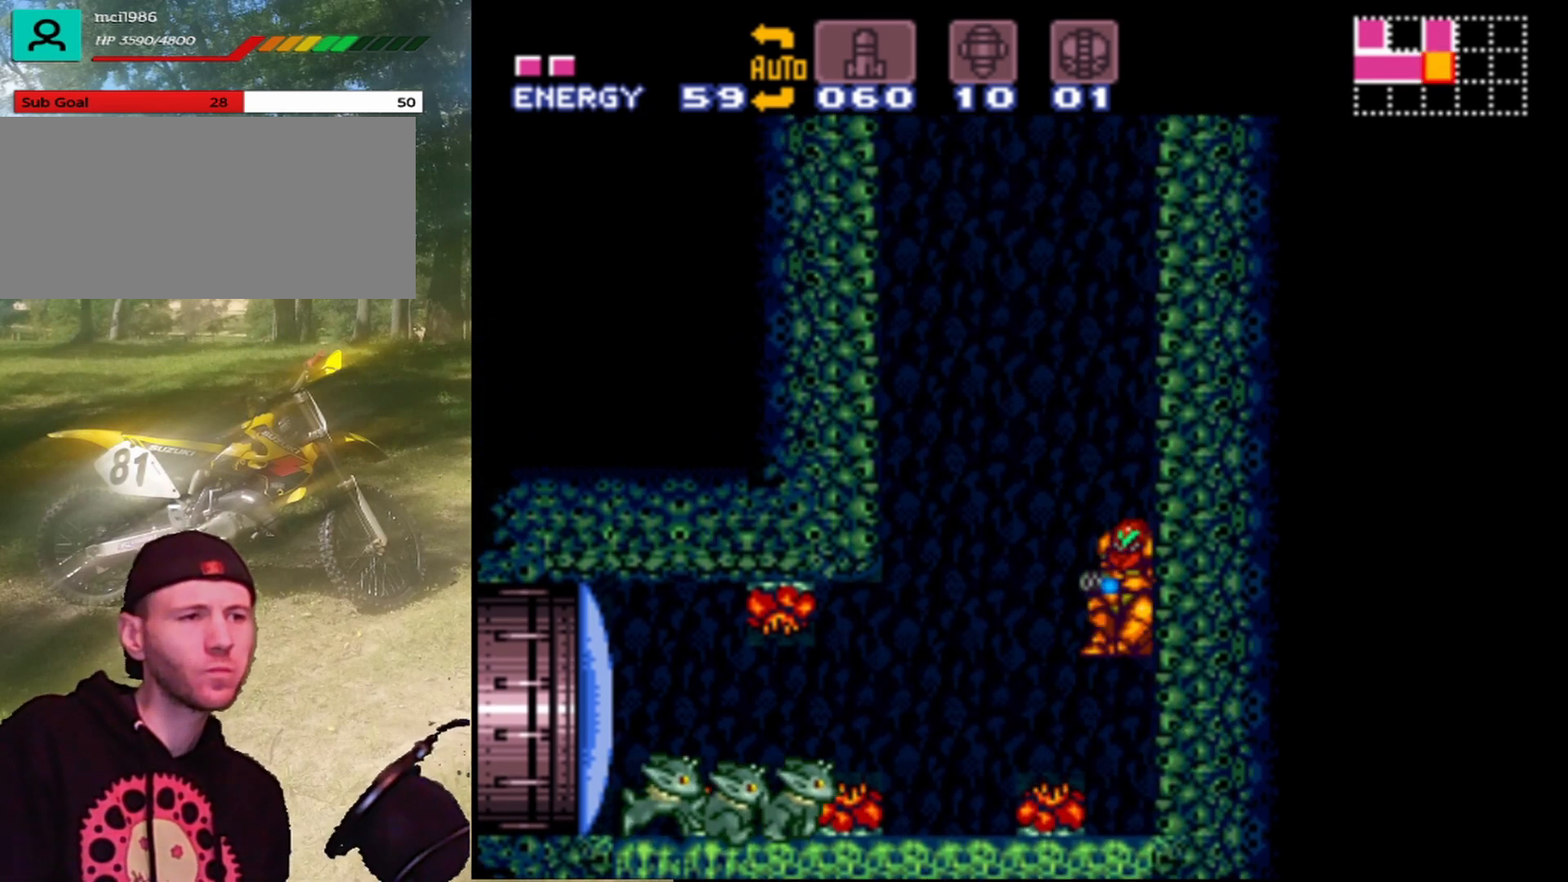
{"buttons": ["A"], "events": [[167, "DPAD_LEFT", "up"], [267, "DPAD_RIGHT", "down"], [300, "Y", "up"], [467, "A", "down"], [467, "DPAD_RIGHT", "up"]]}
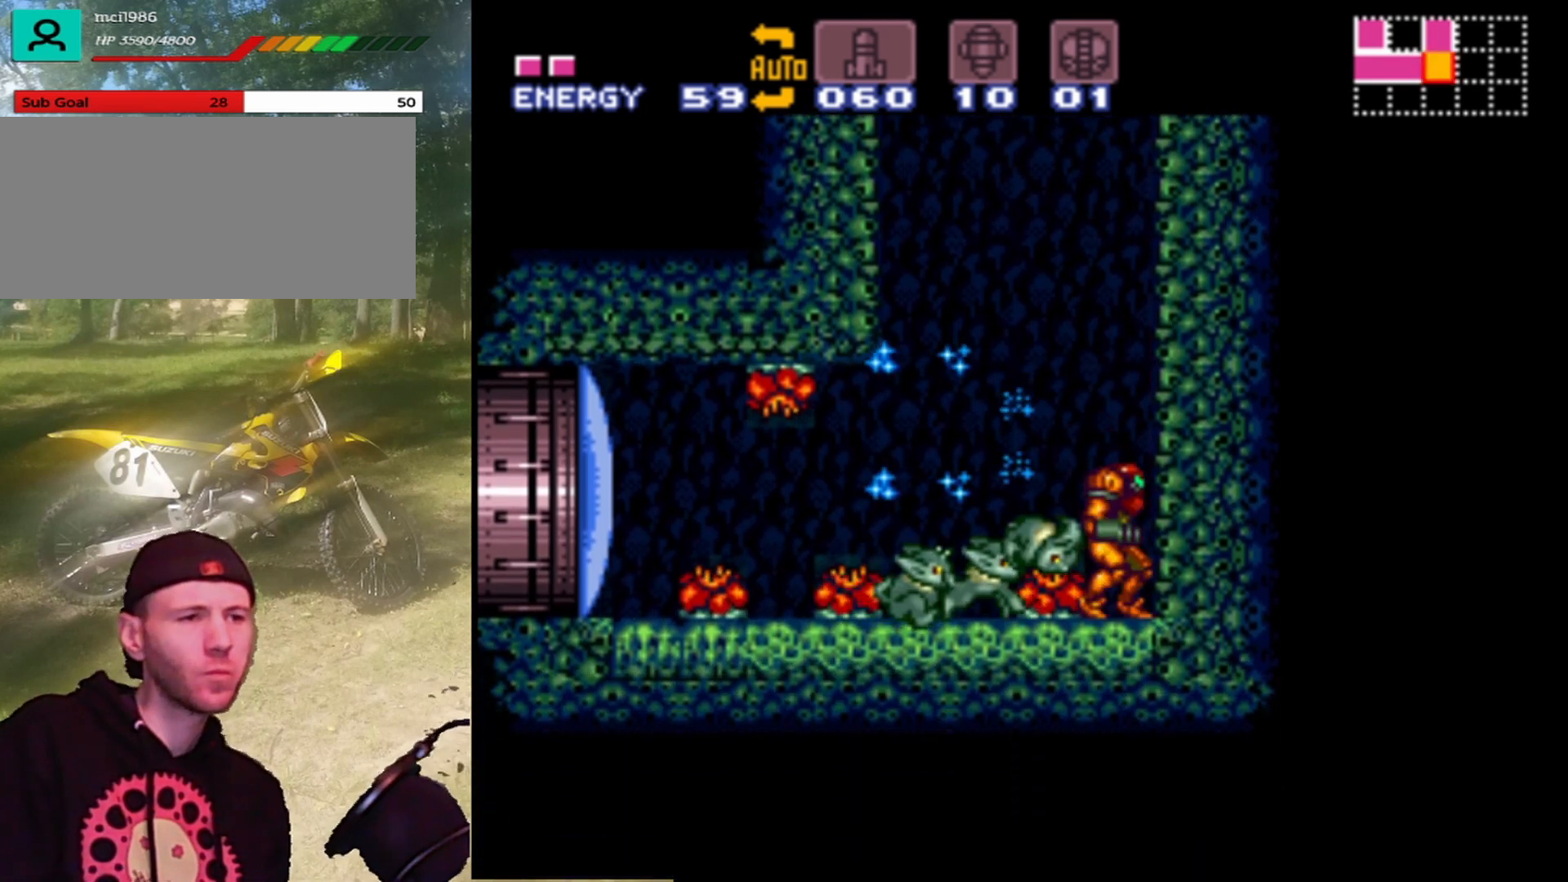
{"buttons": ["A", "DPAD_LEFT"], "events": [[67, "DPAD_LEFT", "down"]]}
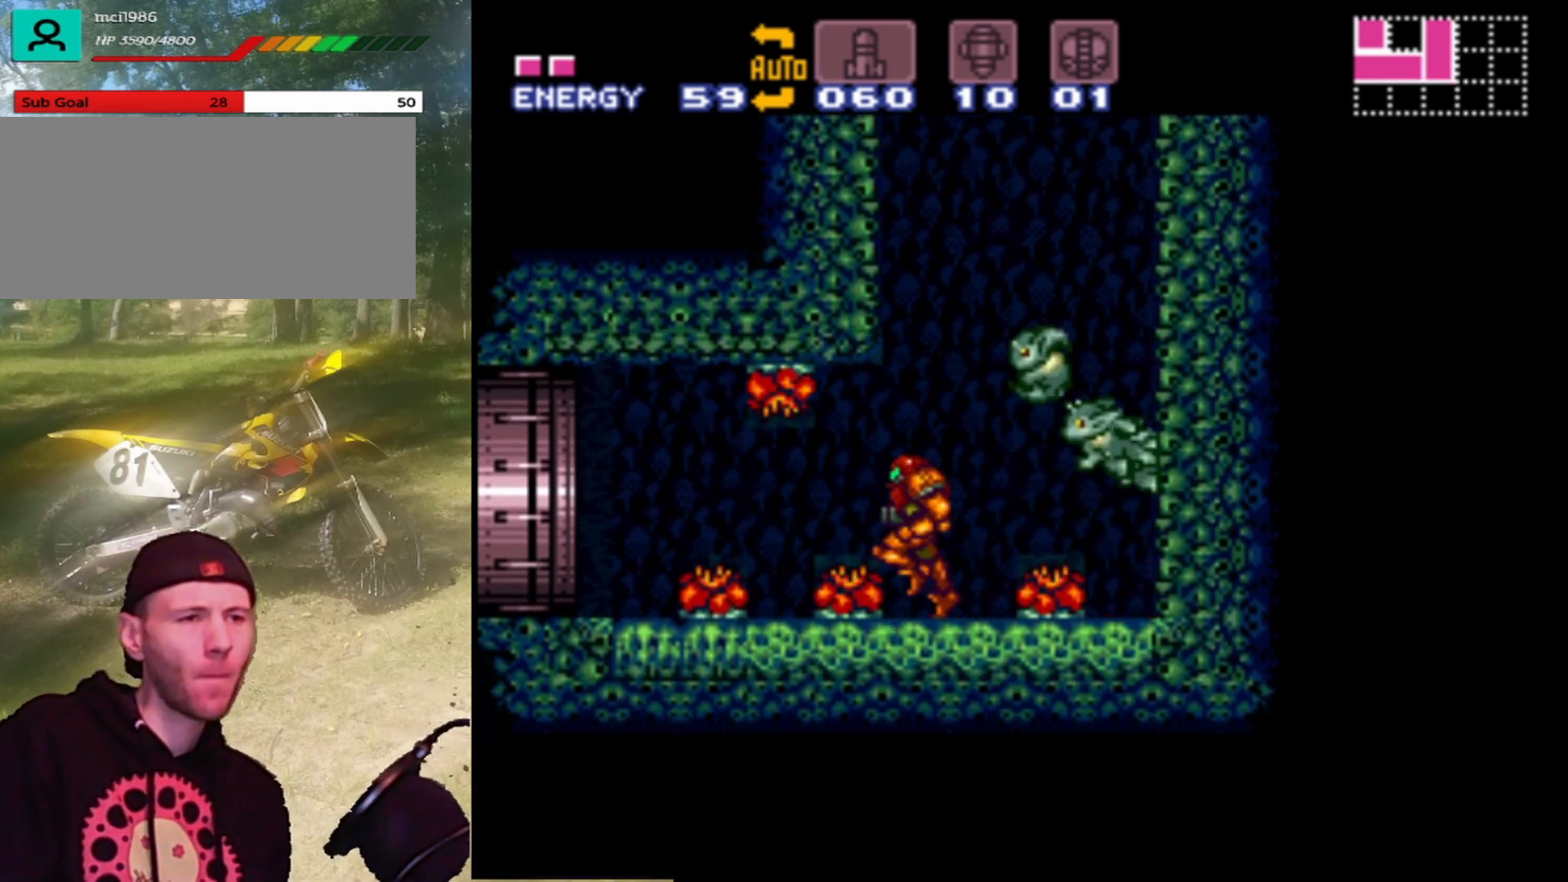
{"buttons": ["A", "DPAD_RIGHT"], "events": [[367, "DPAD_UP", "down"], [400, "DPAD_LEFT", "up"], [400, "DPAD_RIGHT", "down"], [400, "DPAD_UP", "up"]]}
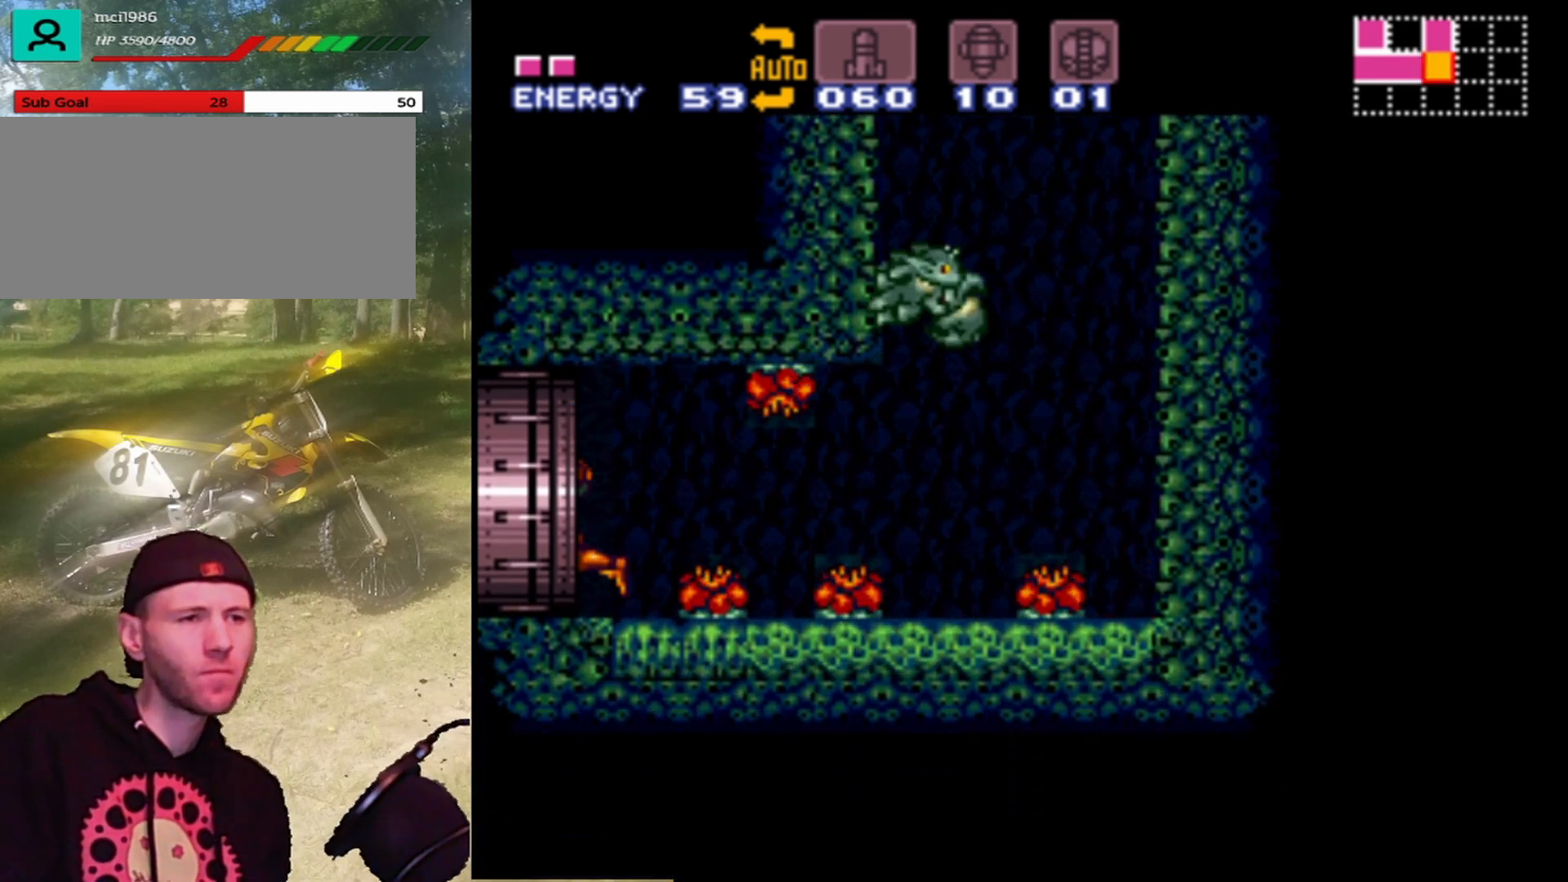
{"buttons": ["A"], "events": [[467, "DPAD_RIGHT", "up"]]}
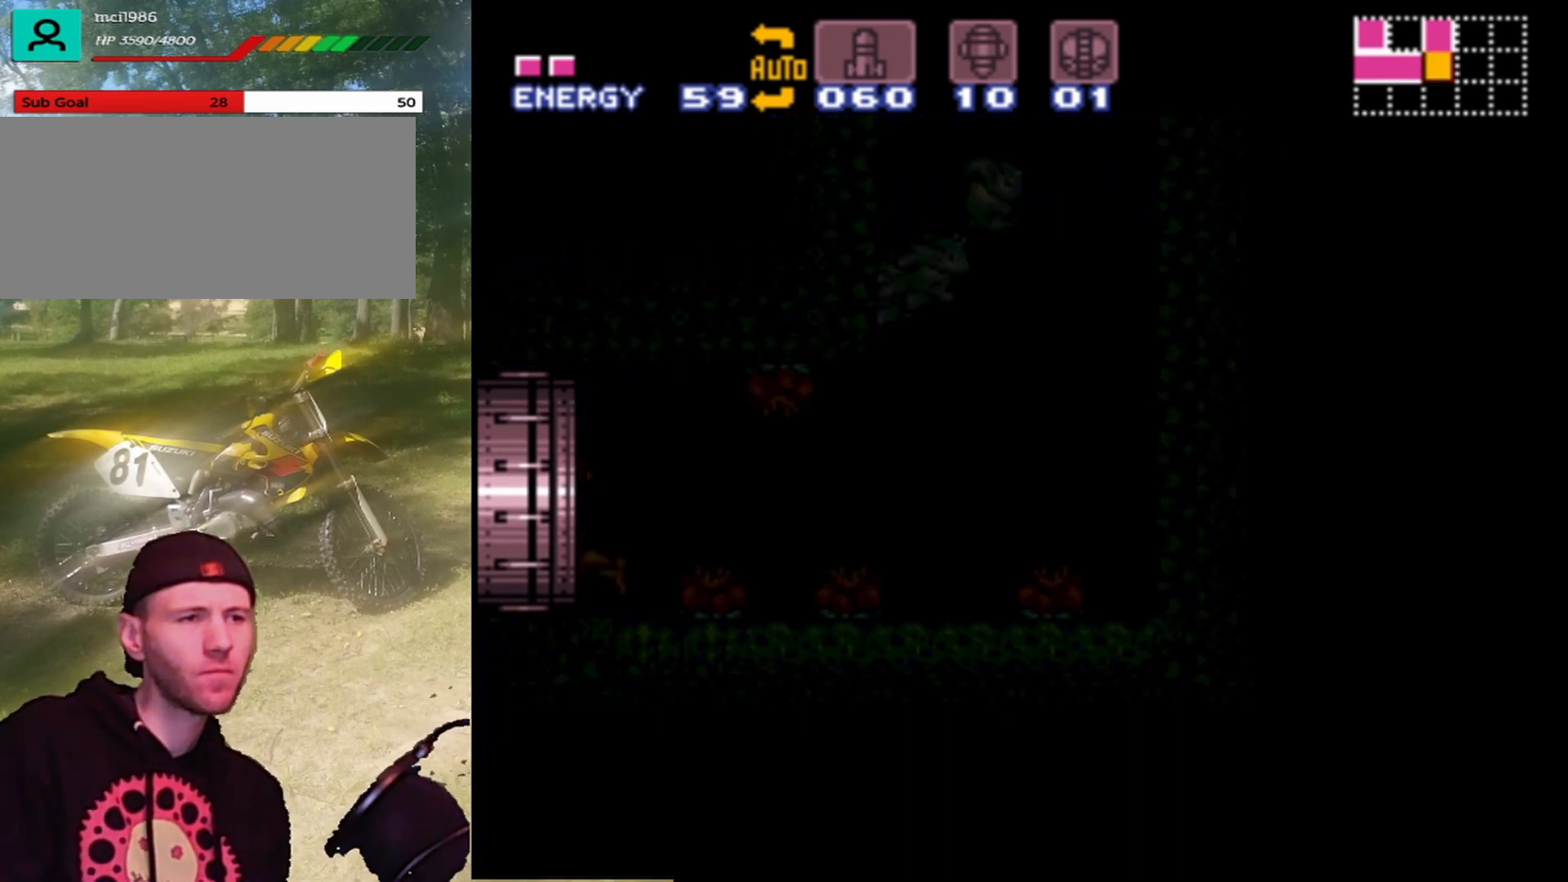
{"buttons": ["A"], "events": []}
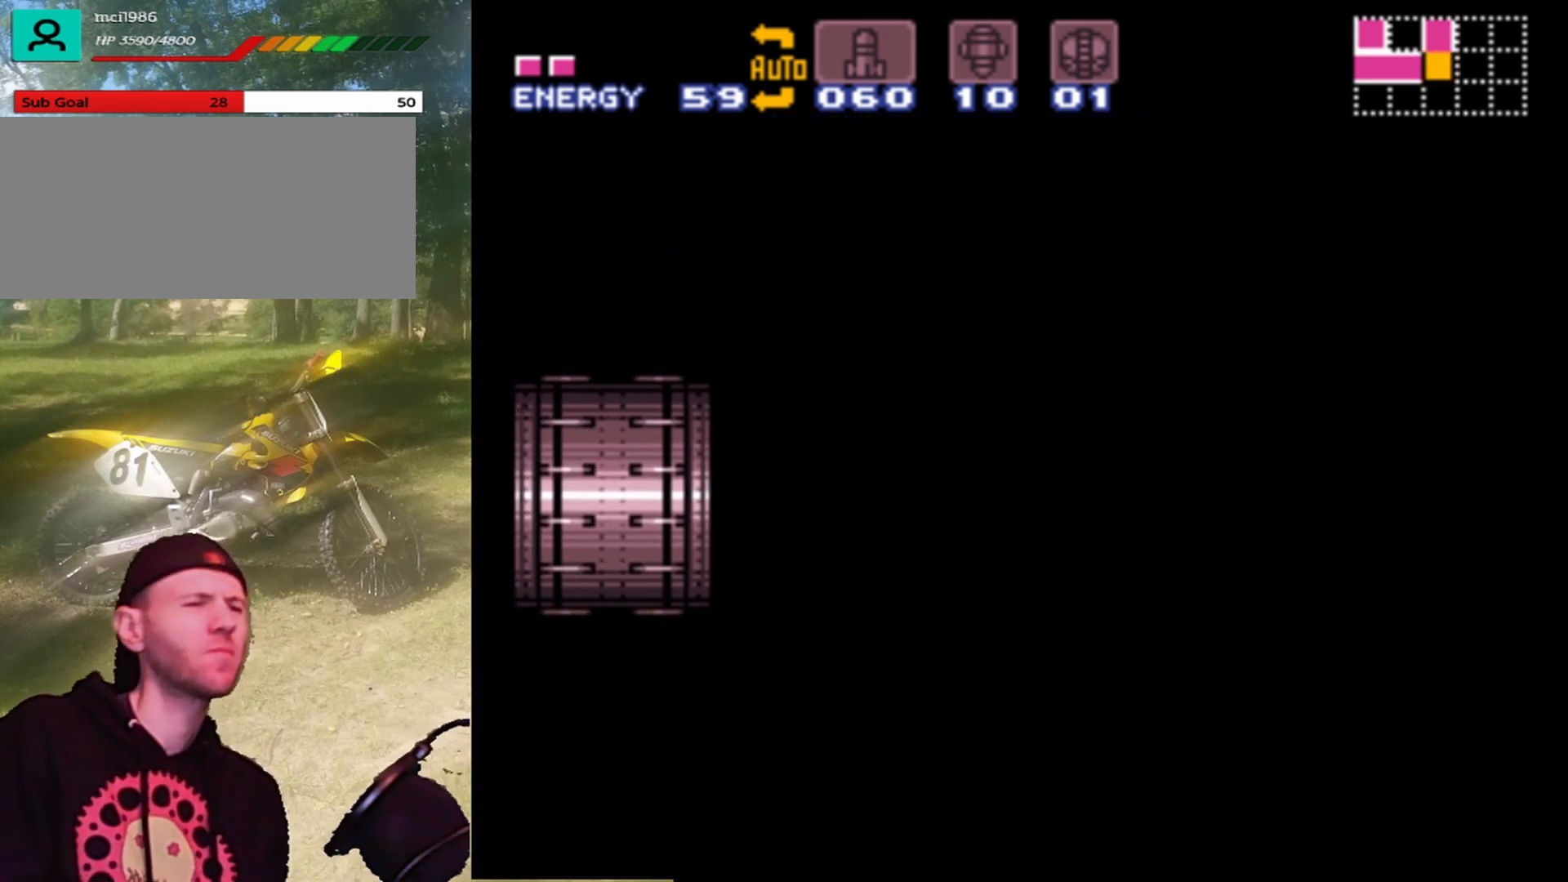
{"buttons": ["A"], "events": []}
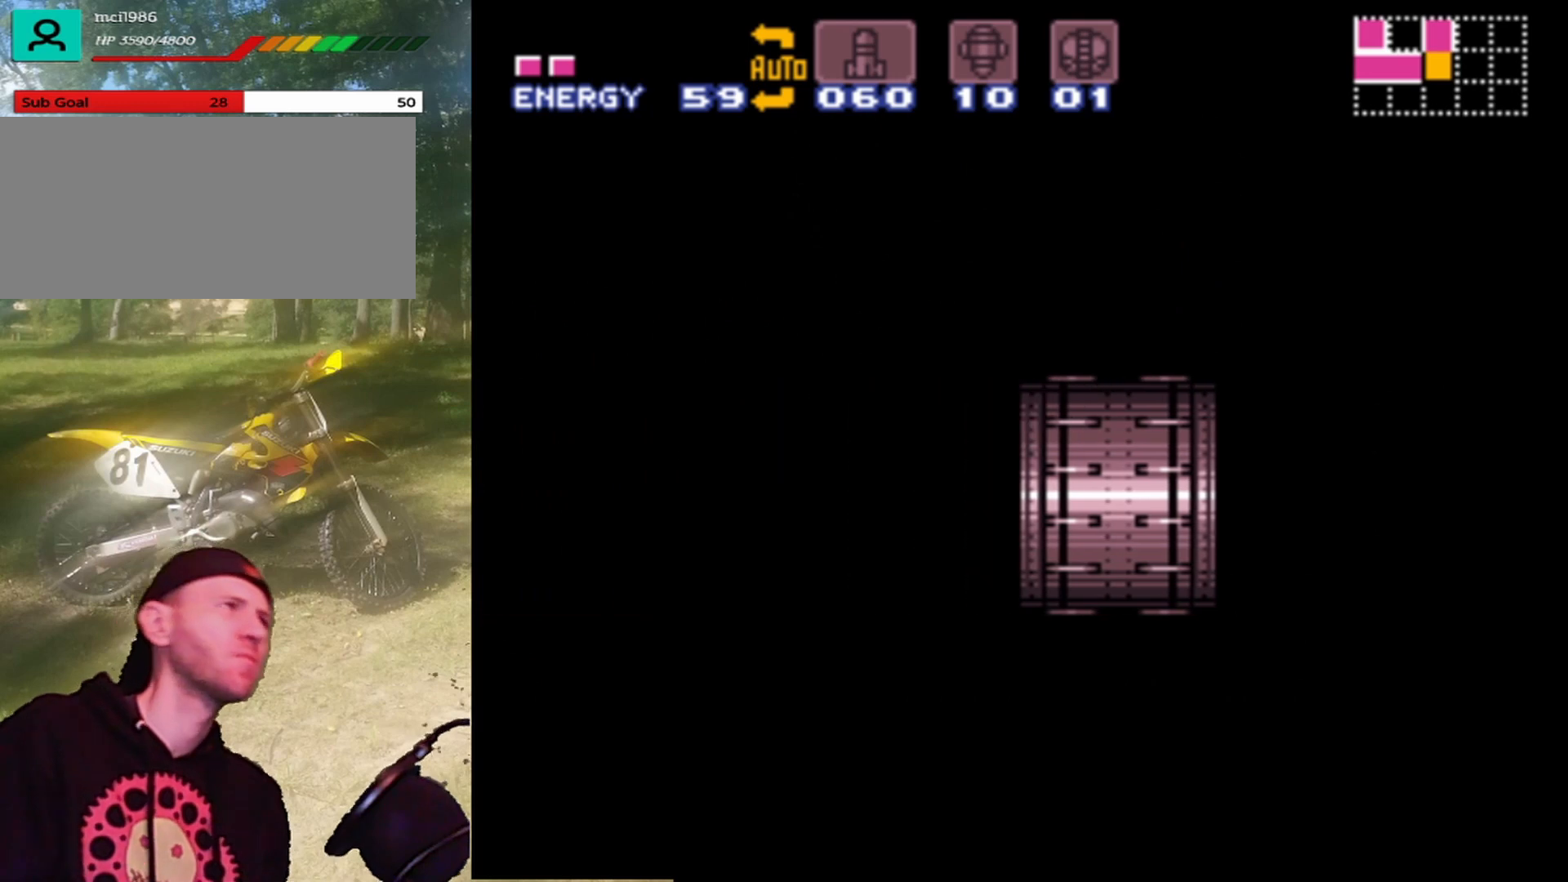
{"buttons": ["A"], "events": []}
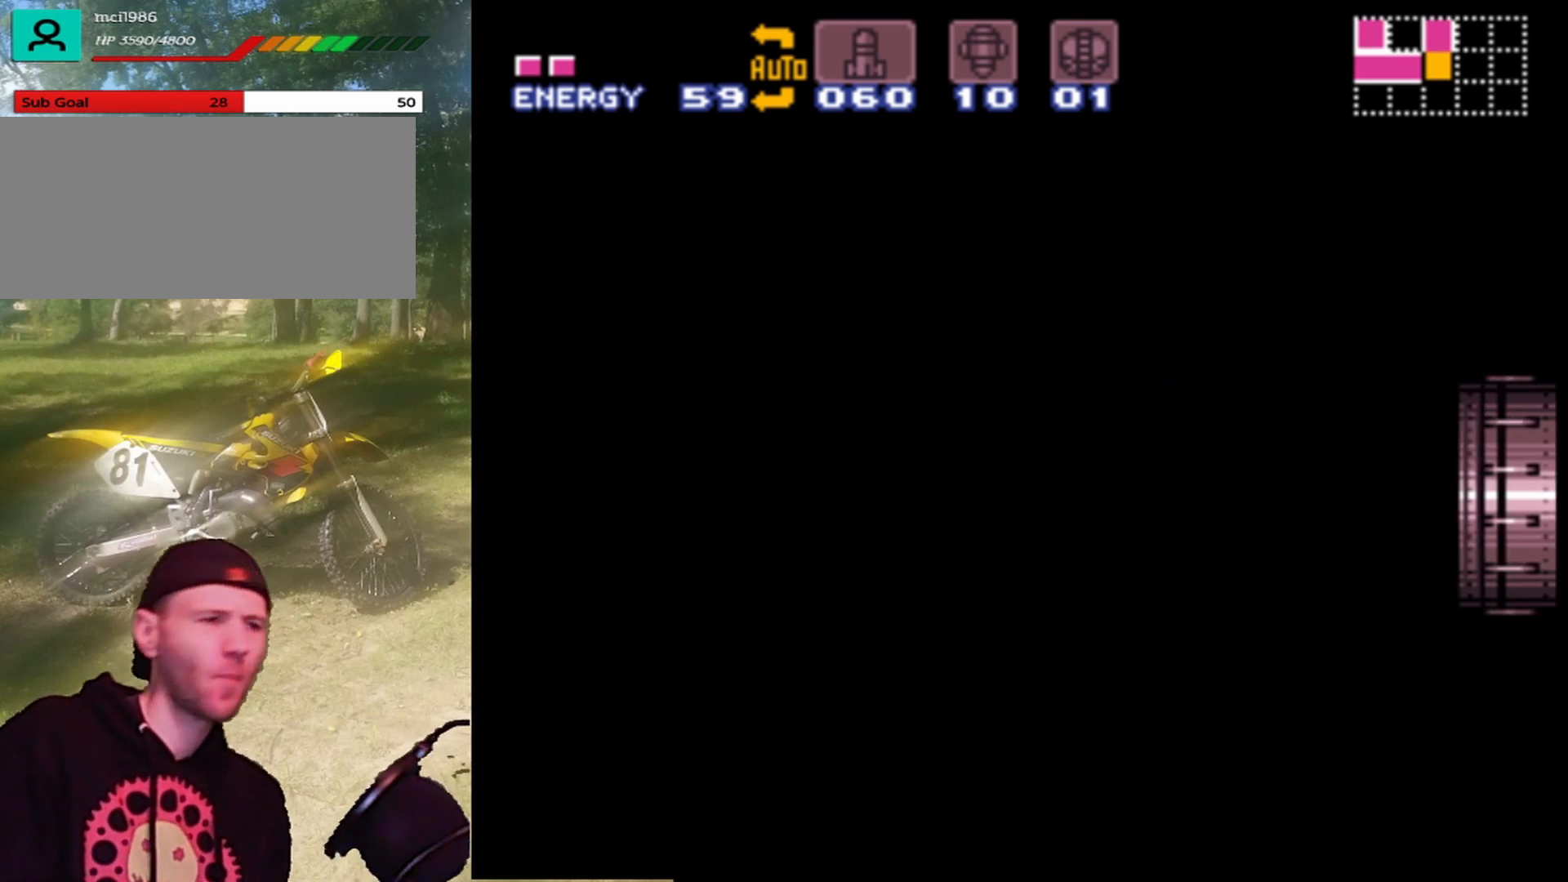
{"buttons": ["A"], "events": []}
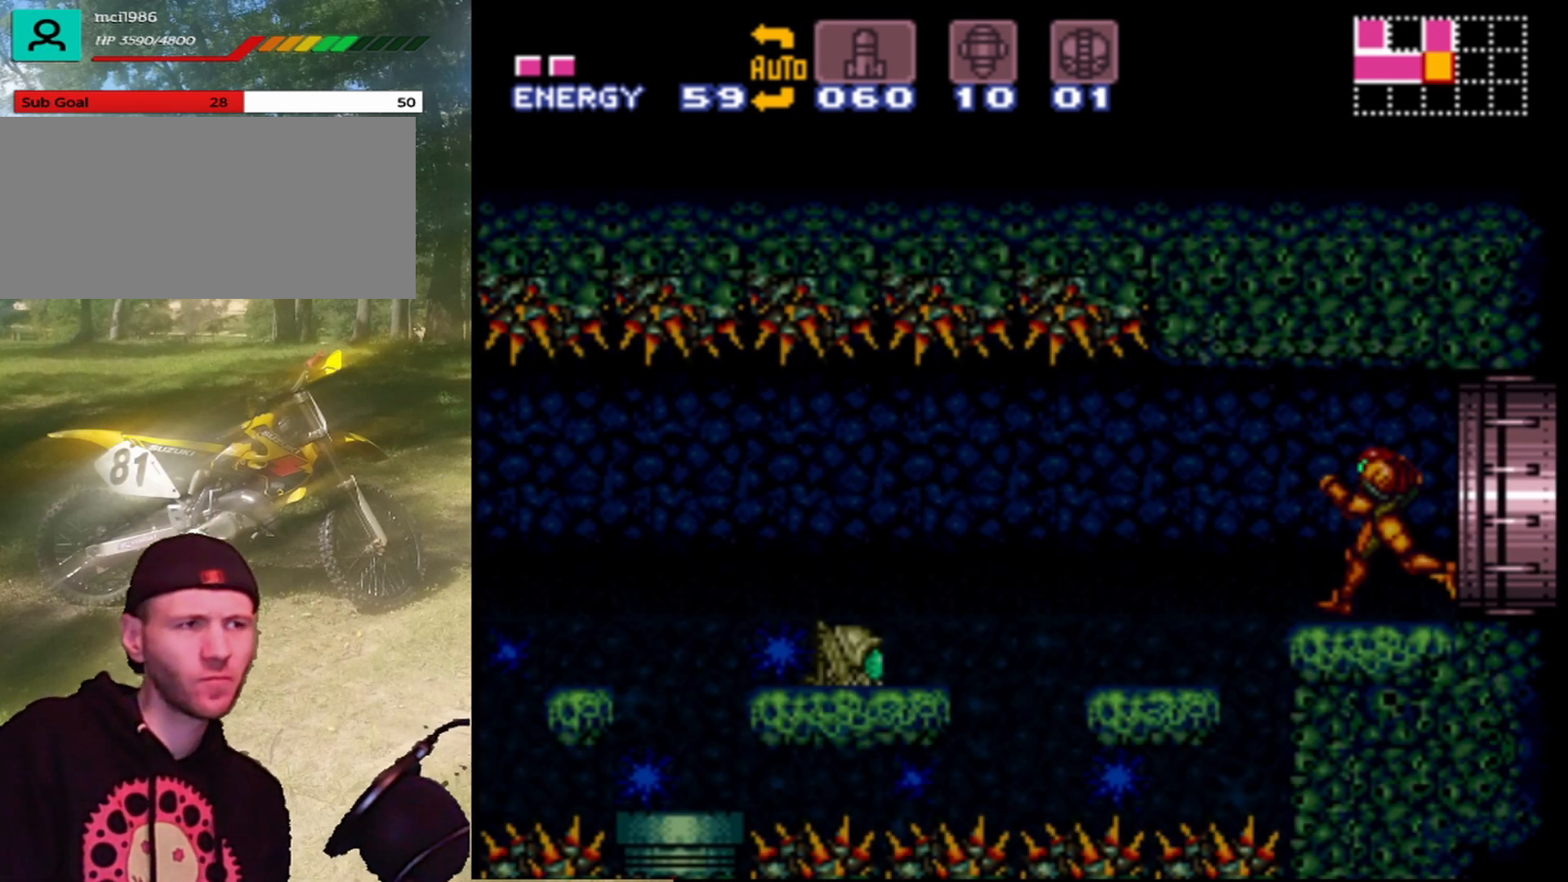
{"buttons": [], "events": [[500, "A", "up"]]}
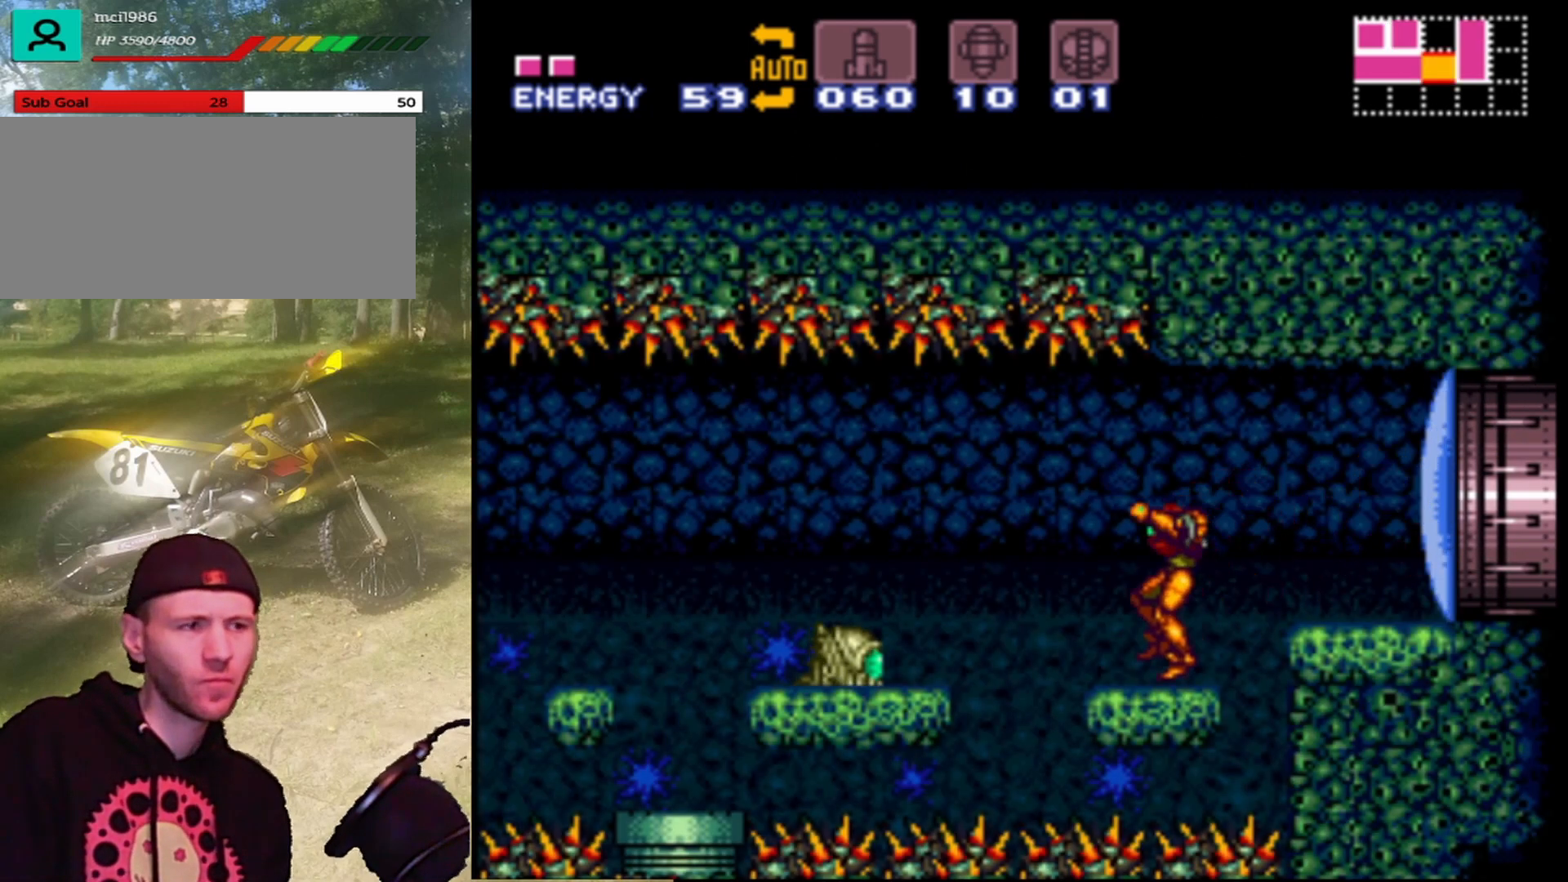
{"buttons": ["Y"], "events": [[33, "DPAD_RIGHT", "down"], [200, "DPAD_RIGHT", "up"], [467, "Y", "down"]]}
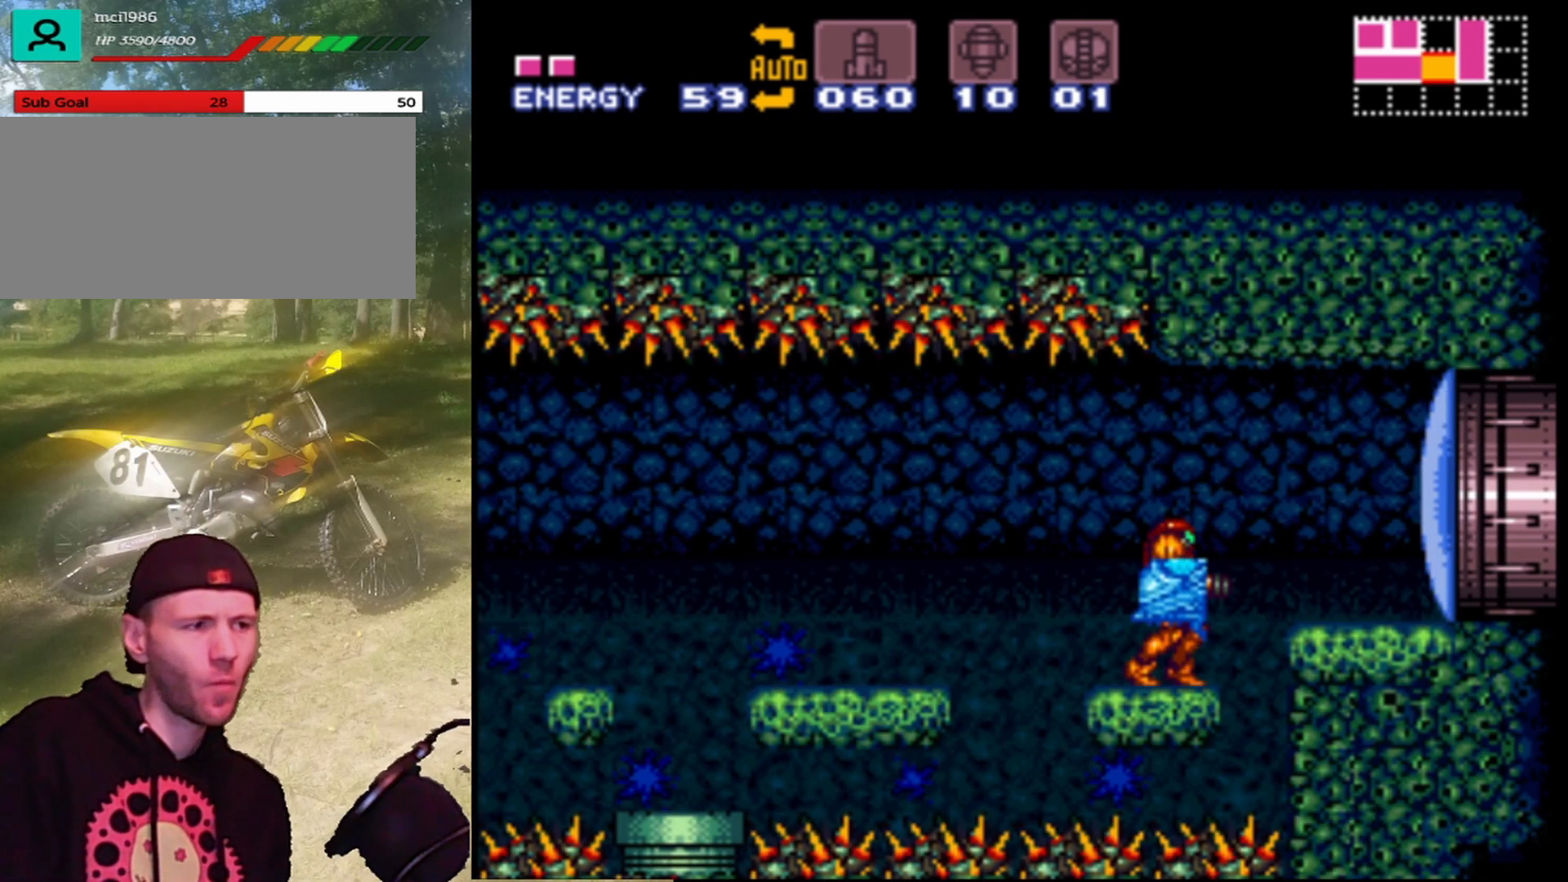
{"buttons": ["DPAD_RIGHT"], "events": [[67, "DPAD_RIGHT", "down"], [100, "Y", "up"]]}
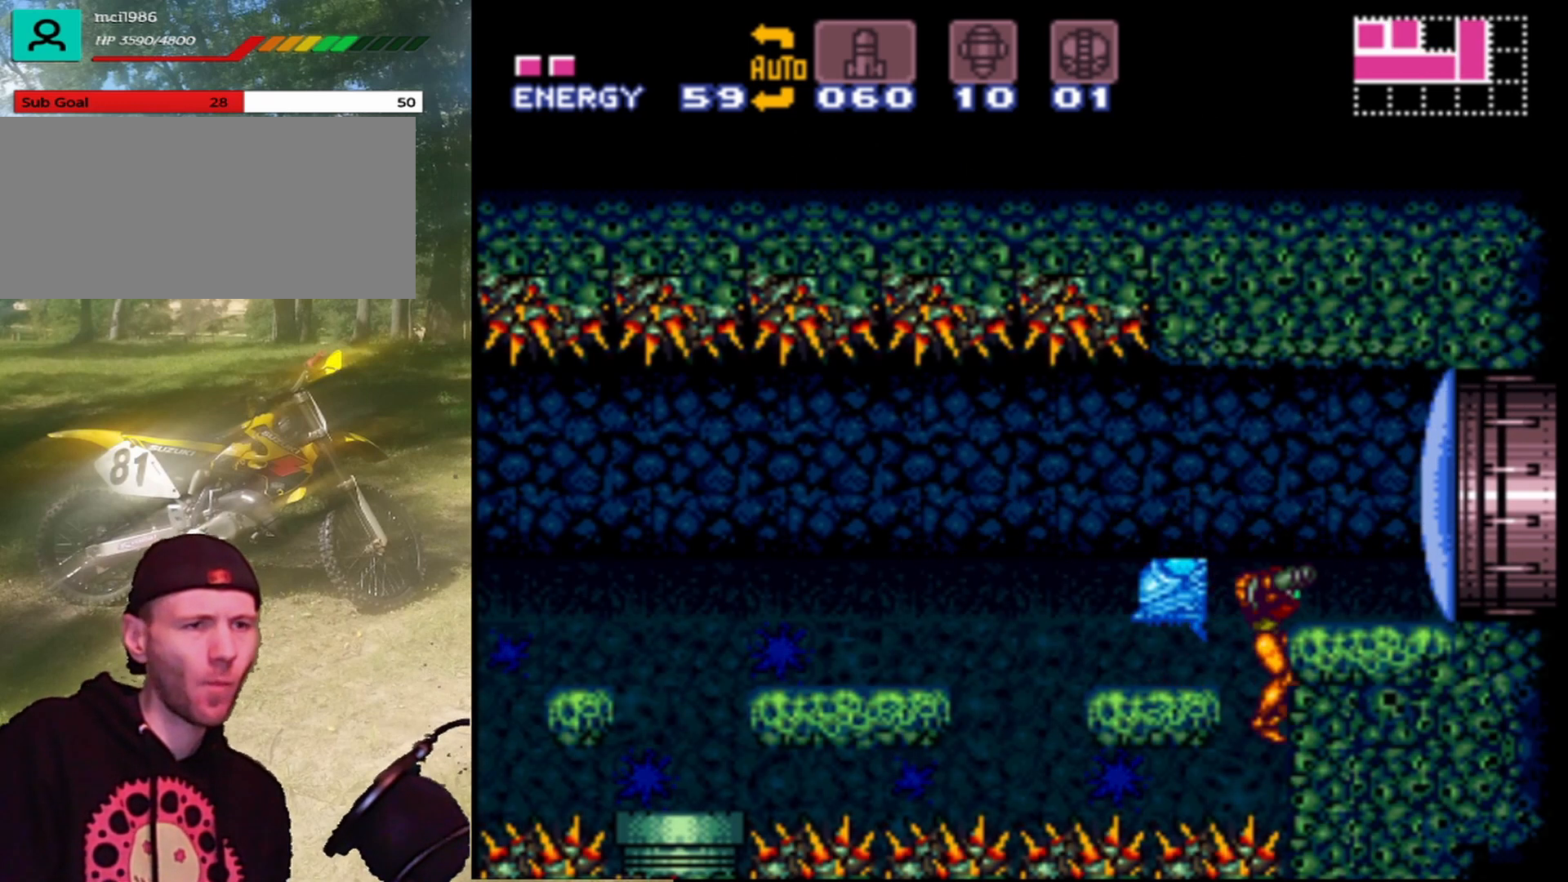
{"buttons": ["B"], "events": [[67, "B", "down"], [333, "B", "up"], [400, "DPAD_RIGHT", "up"], [433, "B", "down"]]}
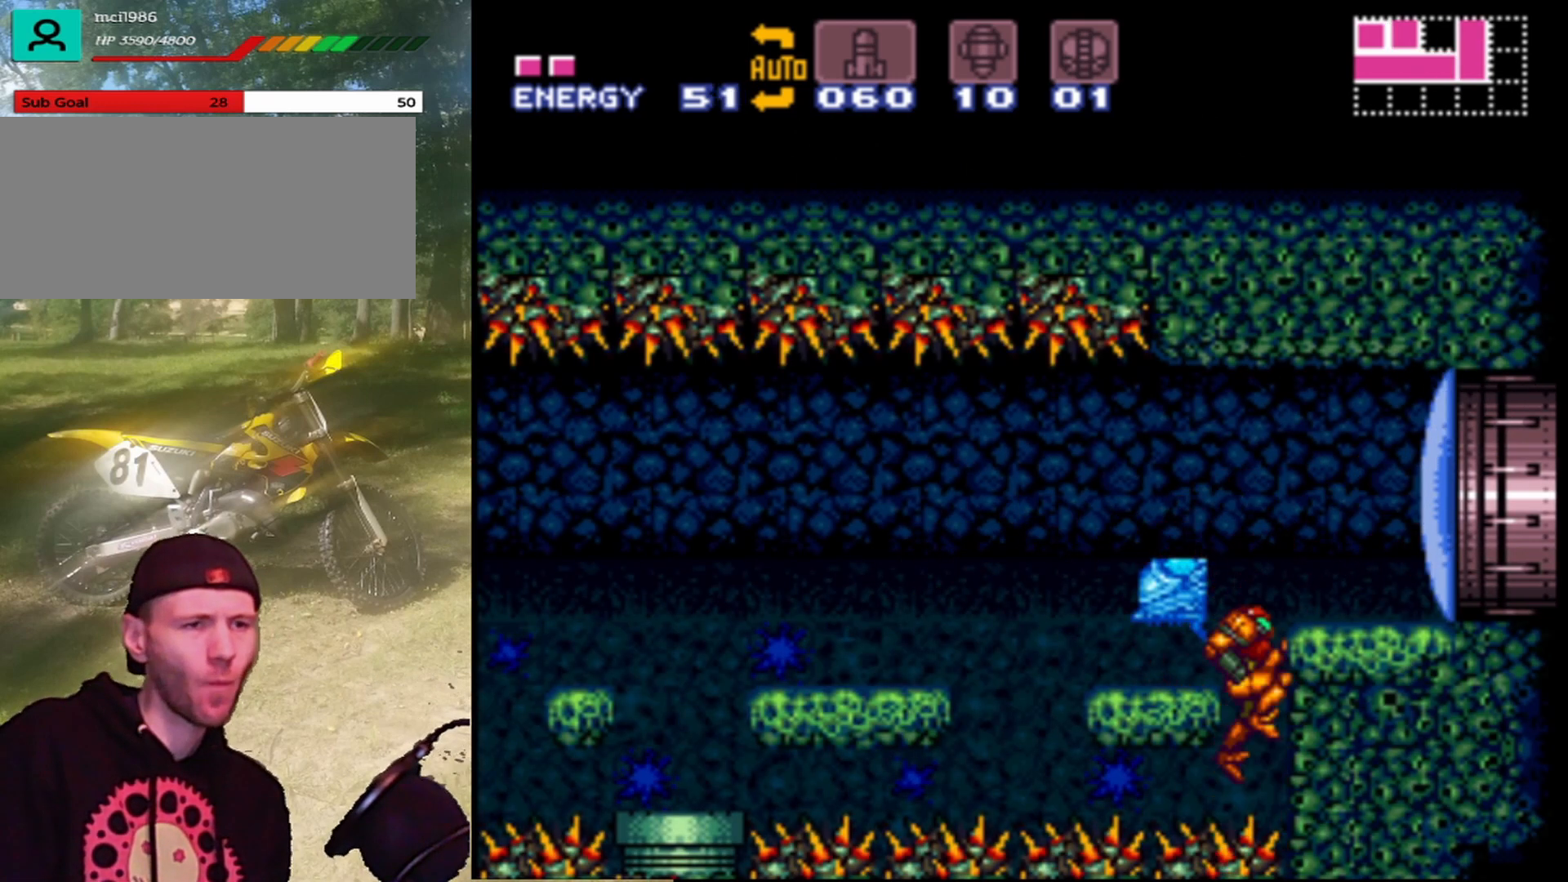
{"buttons": ["DPAD_RIGHT"], "events": [[233, "DPAD_RIGHT", "down"], [467, "B", "up"]]}
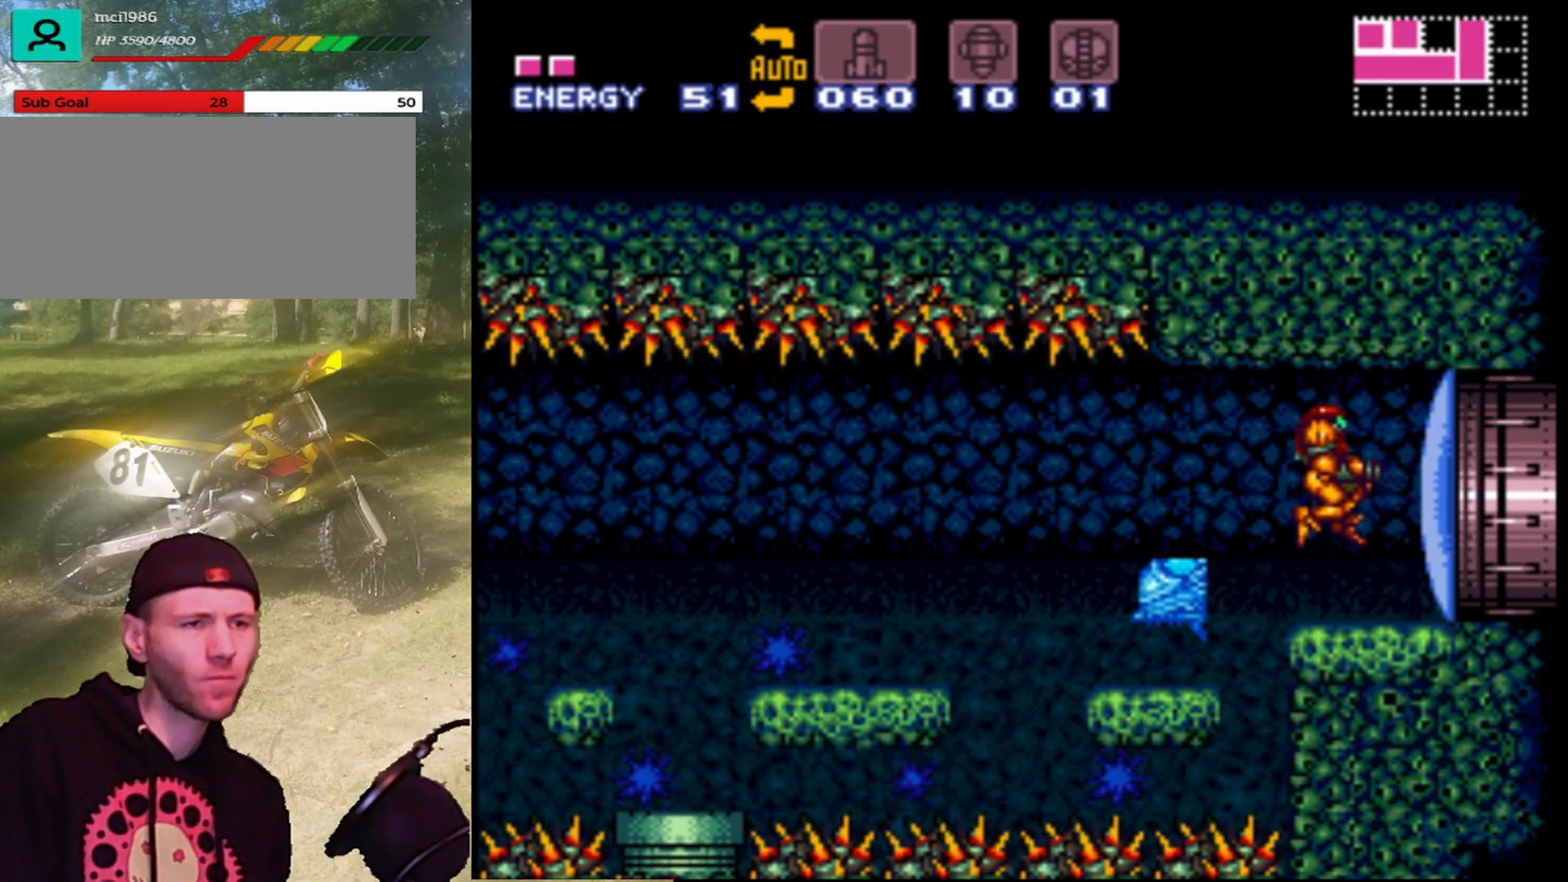
{"buttons": ["DPAD_RIGHT"], "events": [[133, "Y", "down"], [300, "Y", "up"]]}
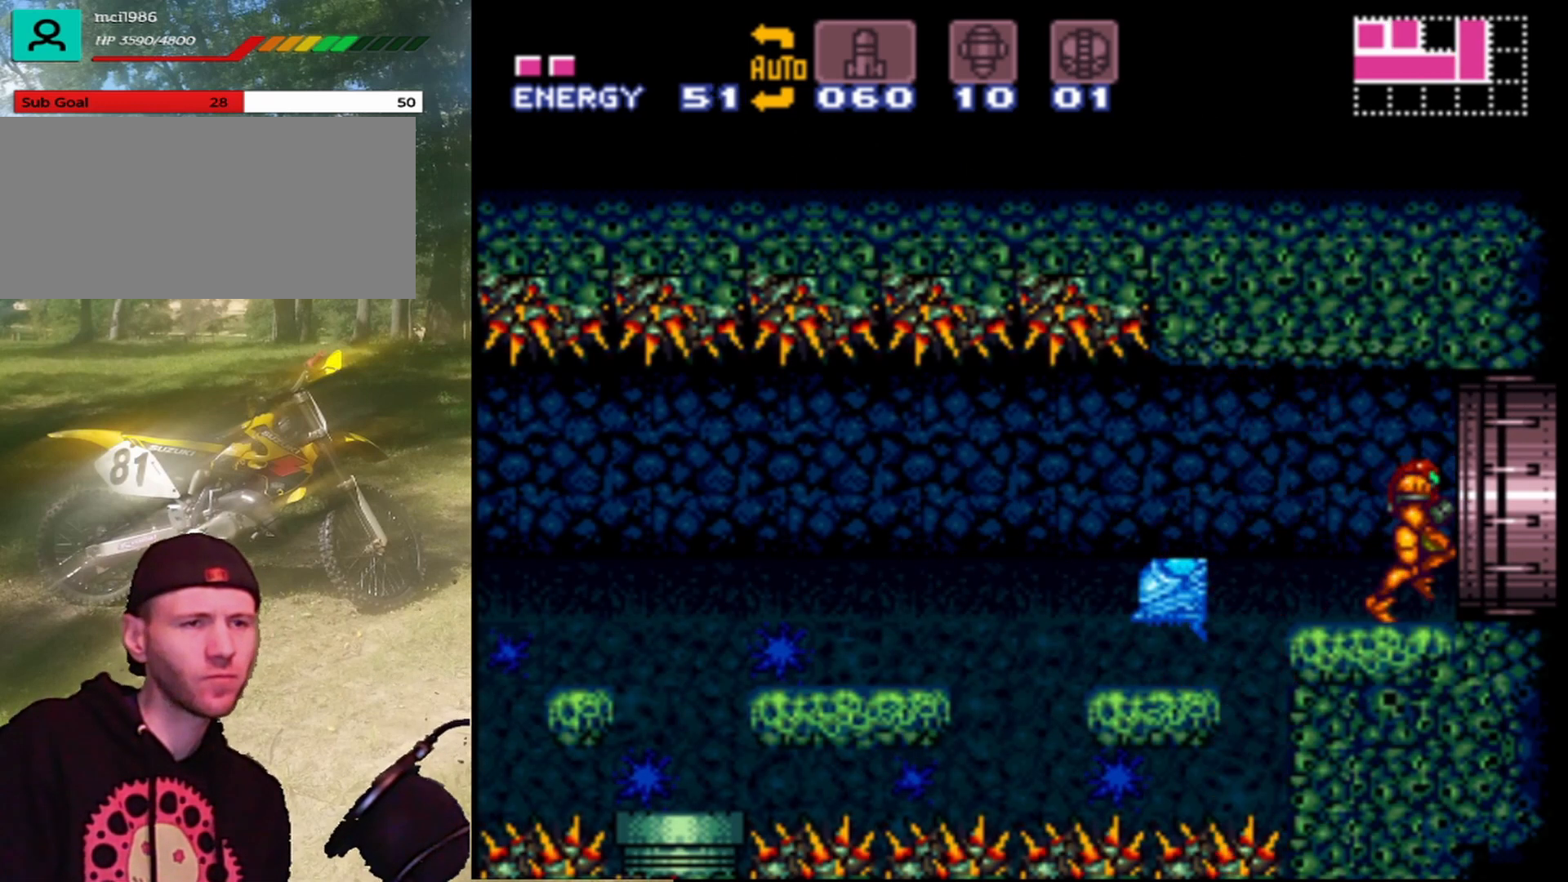
{"buttons": ["DPAD_RIGHT"], "events": []}
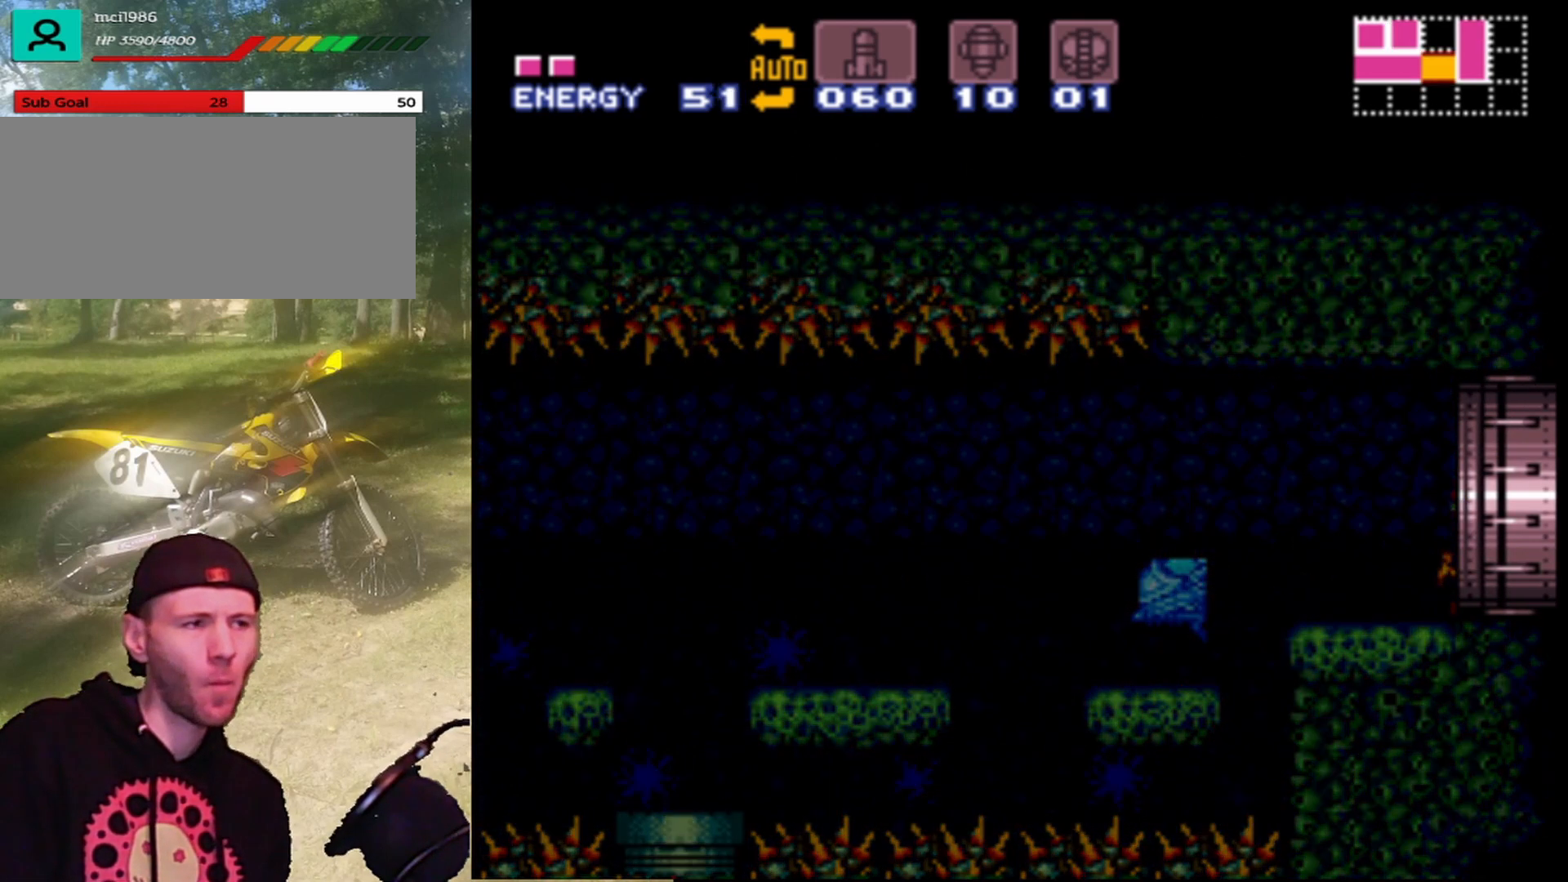
{"buttons": ["A"], "events": [[167, "A", "down"], [167, "DPAD_RIGHT", "up"]]}
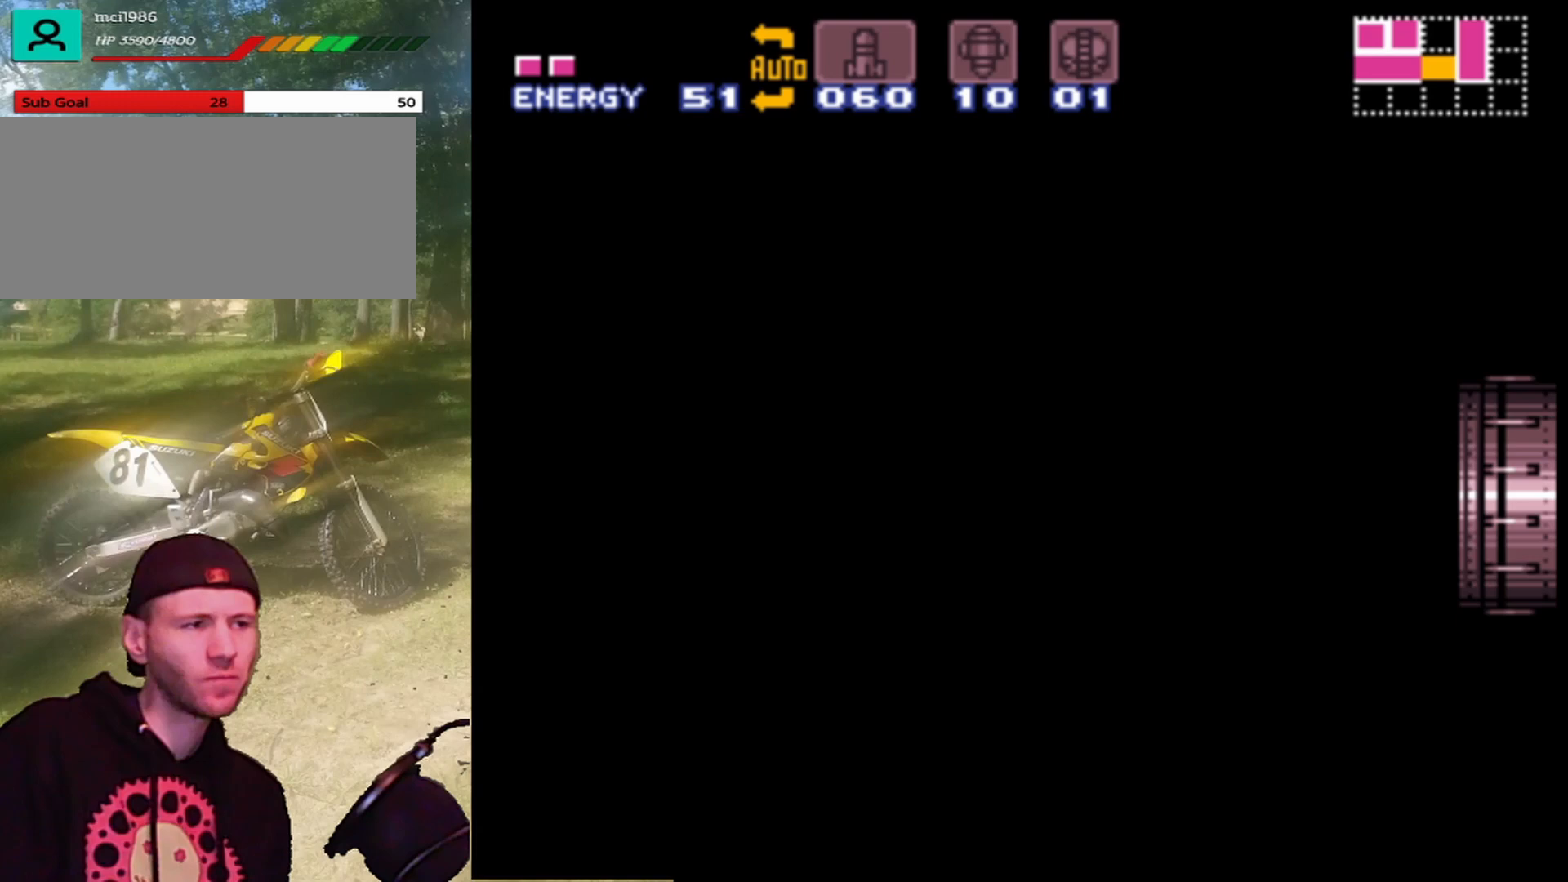
{"buttons": ["A"], "events": []}
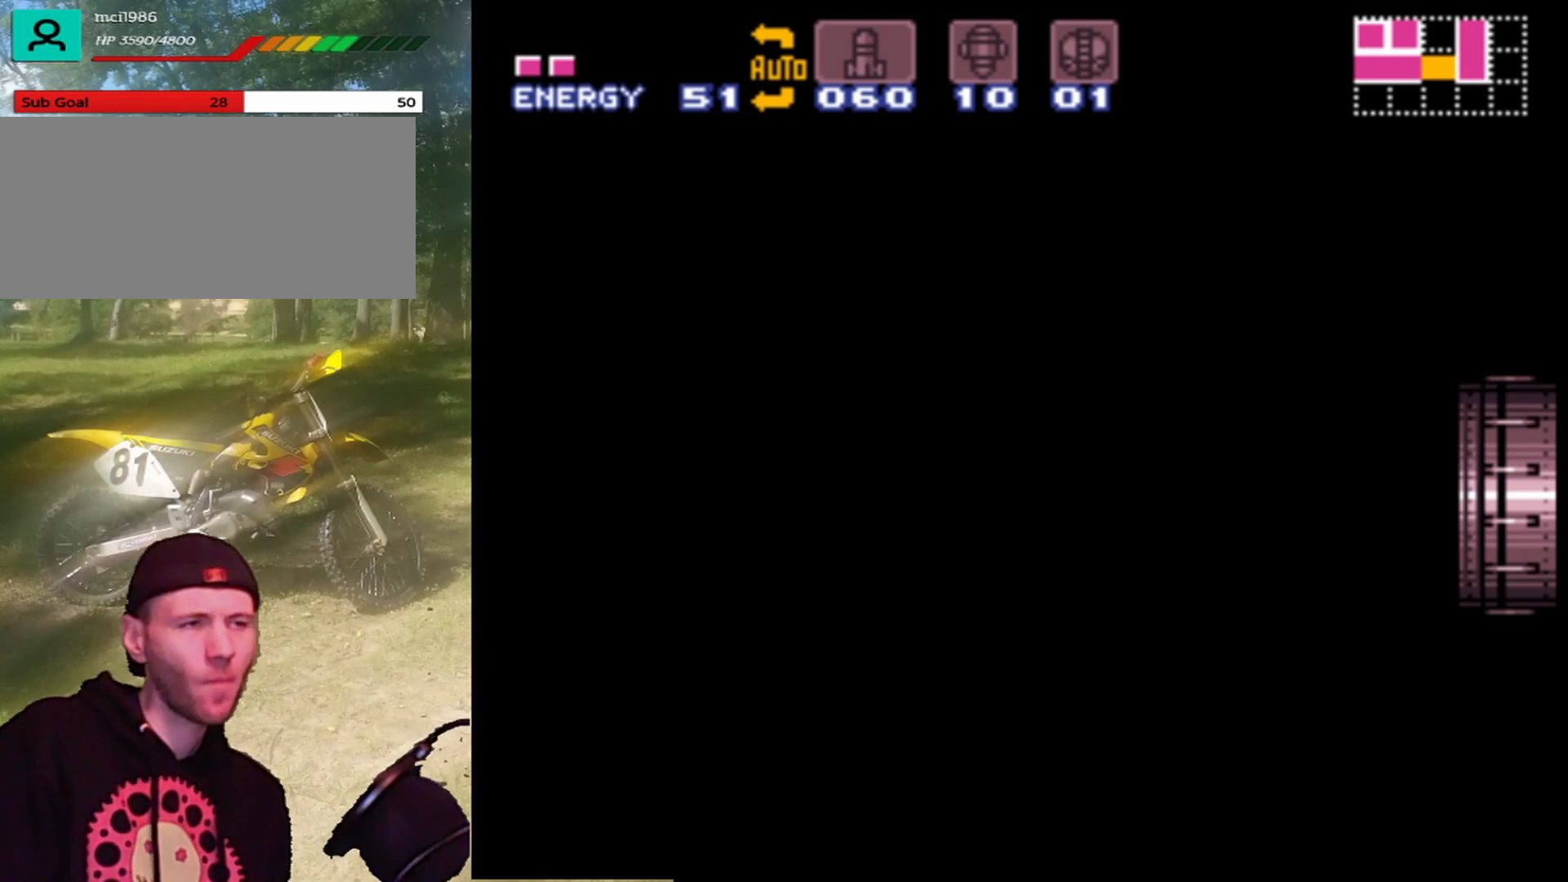
{"buttons": ["A"], "events": []}